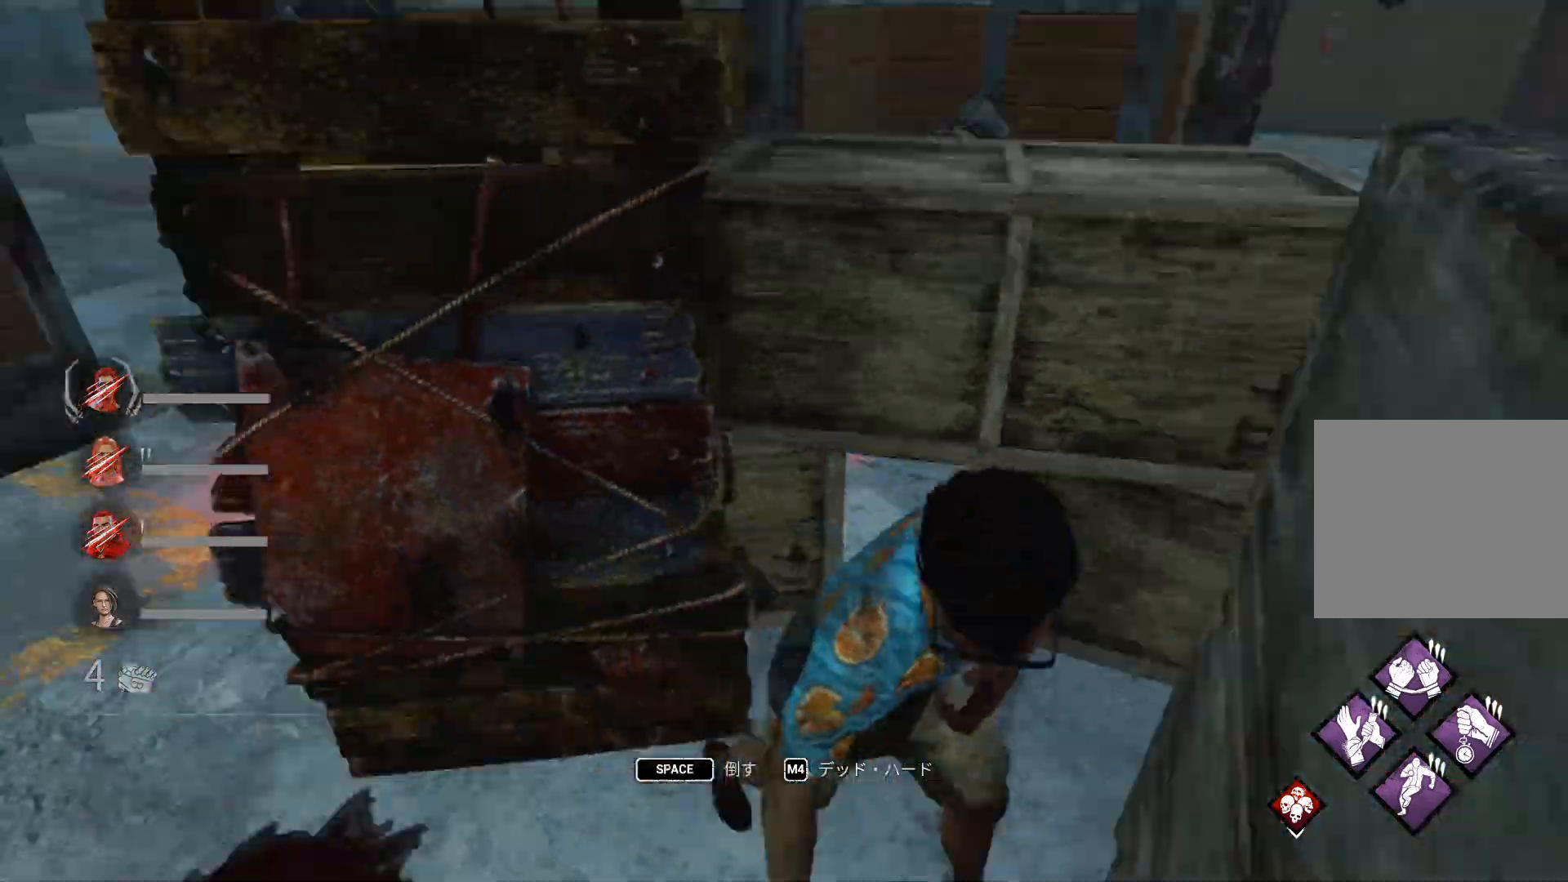
Gameplay with keyboard; each line is a JSON object with the keys held at the frame after it. "events" lists presses ("down") and releases ("up") of "1", "2", "3", "4", "5", "6", "a", "alt", "c", "caps_lock", "ctrl", "d", "e", "f", "q", "r", "s", "shift", "super", "t", "tab", "w", "x" and "z" between this image and that frame as [ms after this image, input, new state], when the widget could be followed in between. No other keys are recorded. Mouse input is not recorded.
{"keys": ["a", "shift"], "events": [[200, "s", "down"], [367, "s", "up"], [433, "s", "down"], [467, "a", "down"], [467, "d", "up"], [467, "s", "up"]]}
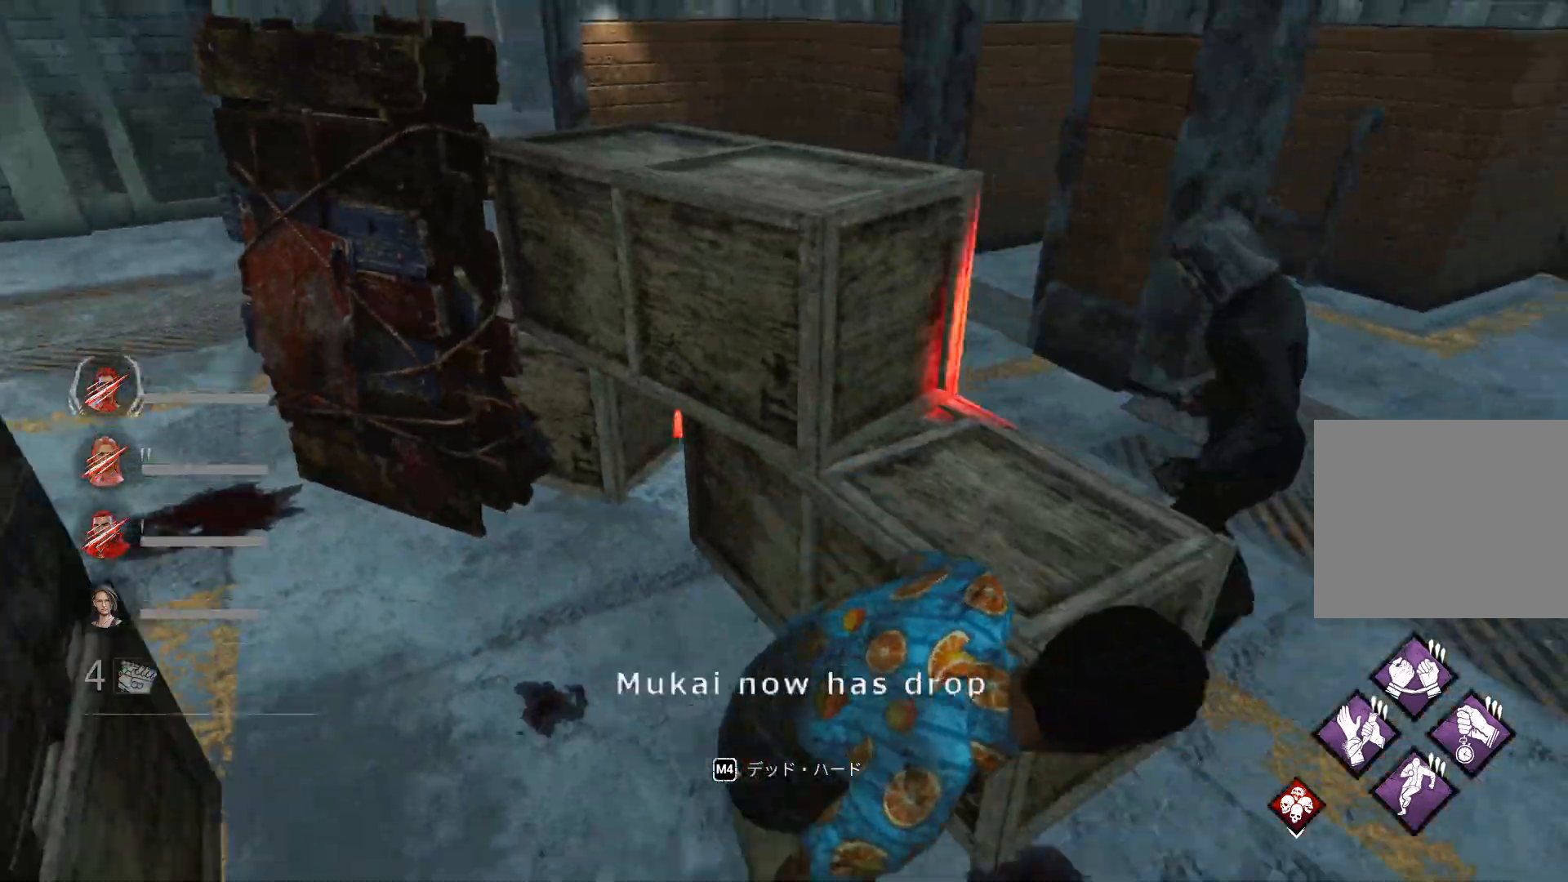
{"keys": ["a", "shift", "w"], "events": [[200, "w", "down"]]}
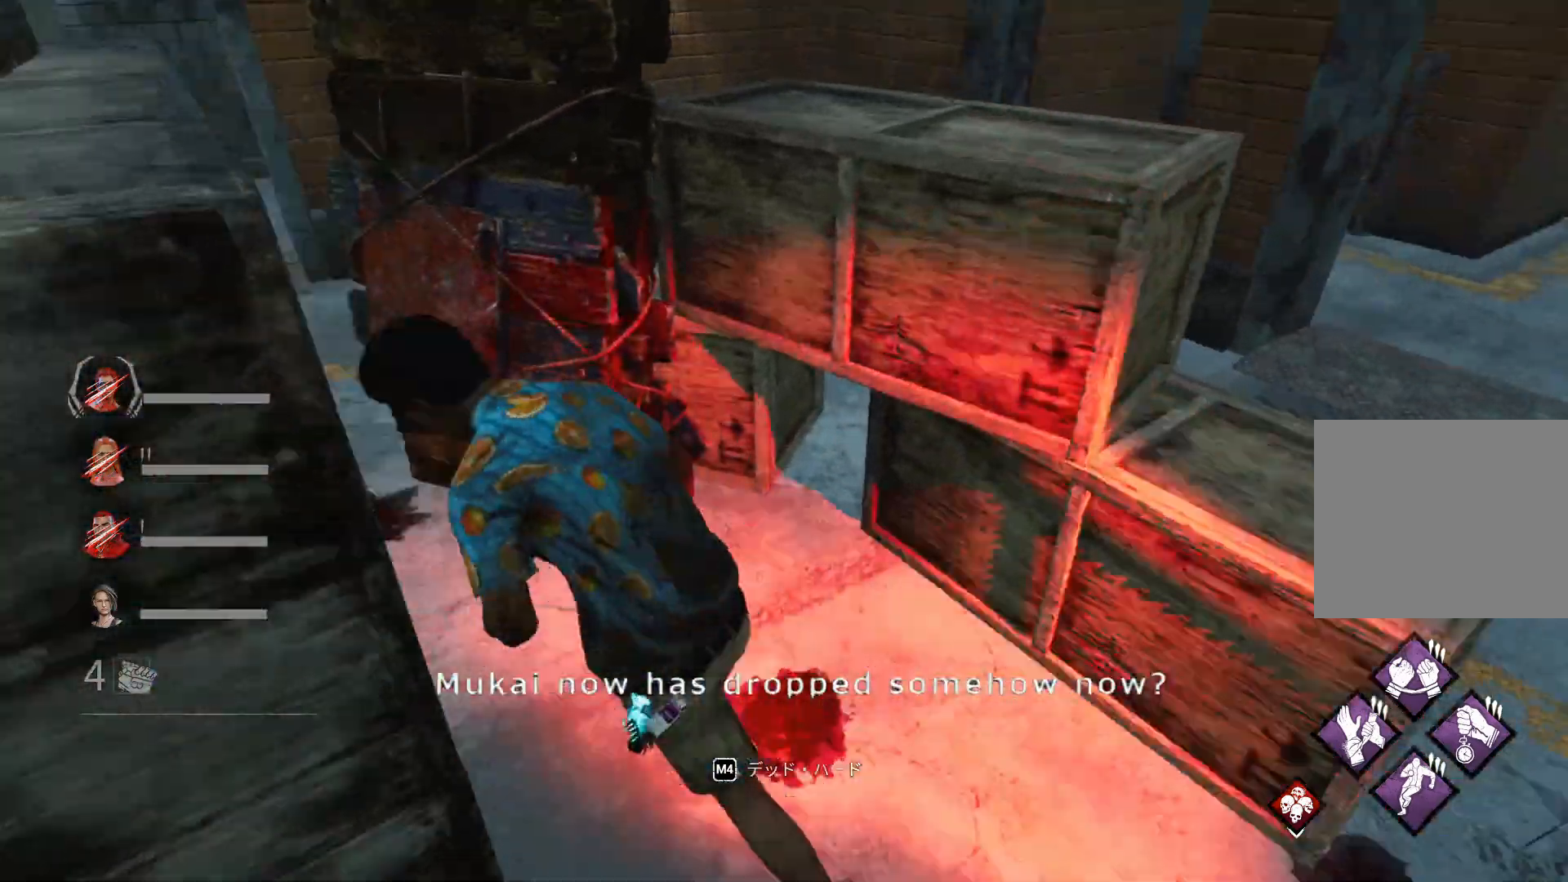
{"keys": ["a", "shift"], "events": [[67, "w", "up"]]}
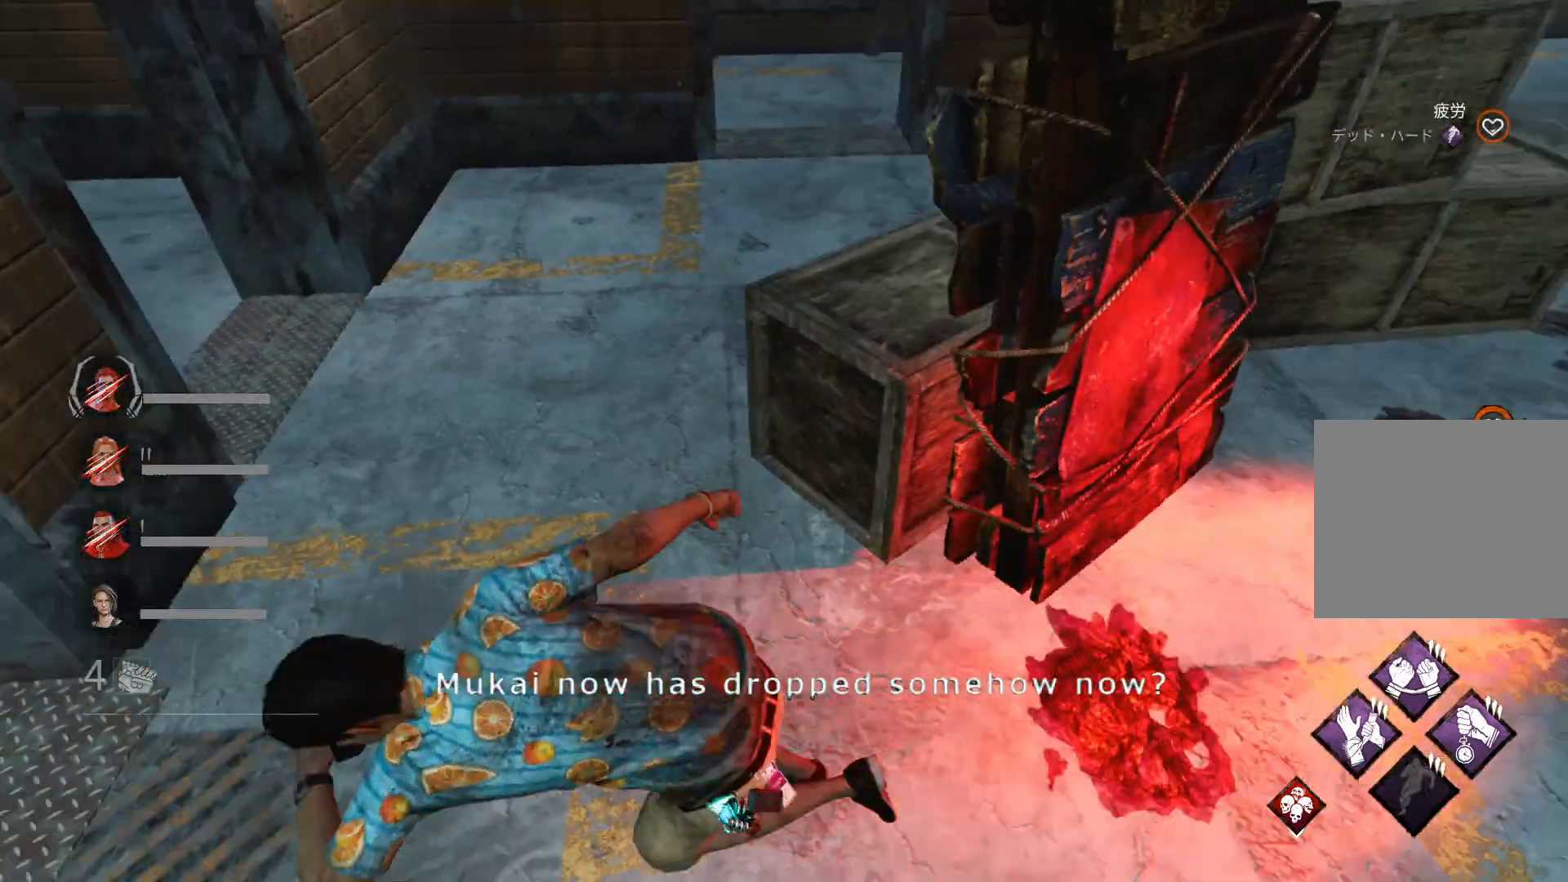
{"keys": ["shift", "w"], "events": [[200, "w", "down"], [467, "a", "up"]]}
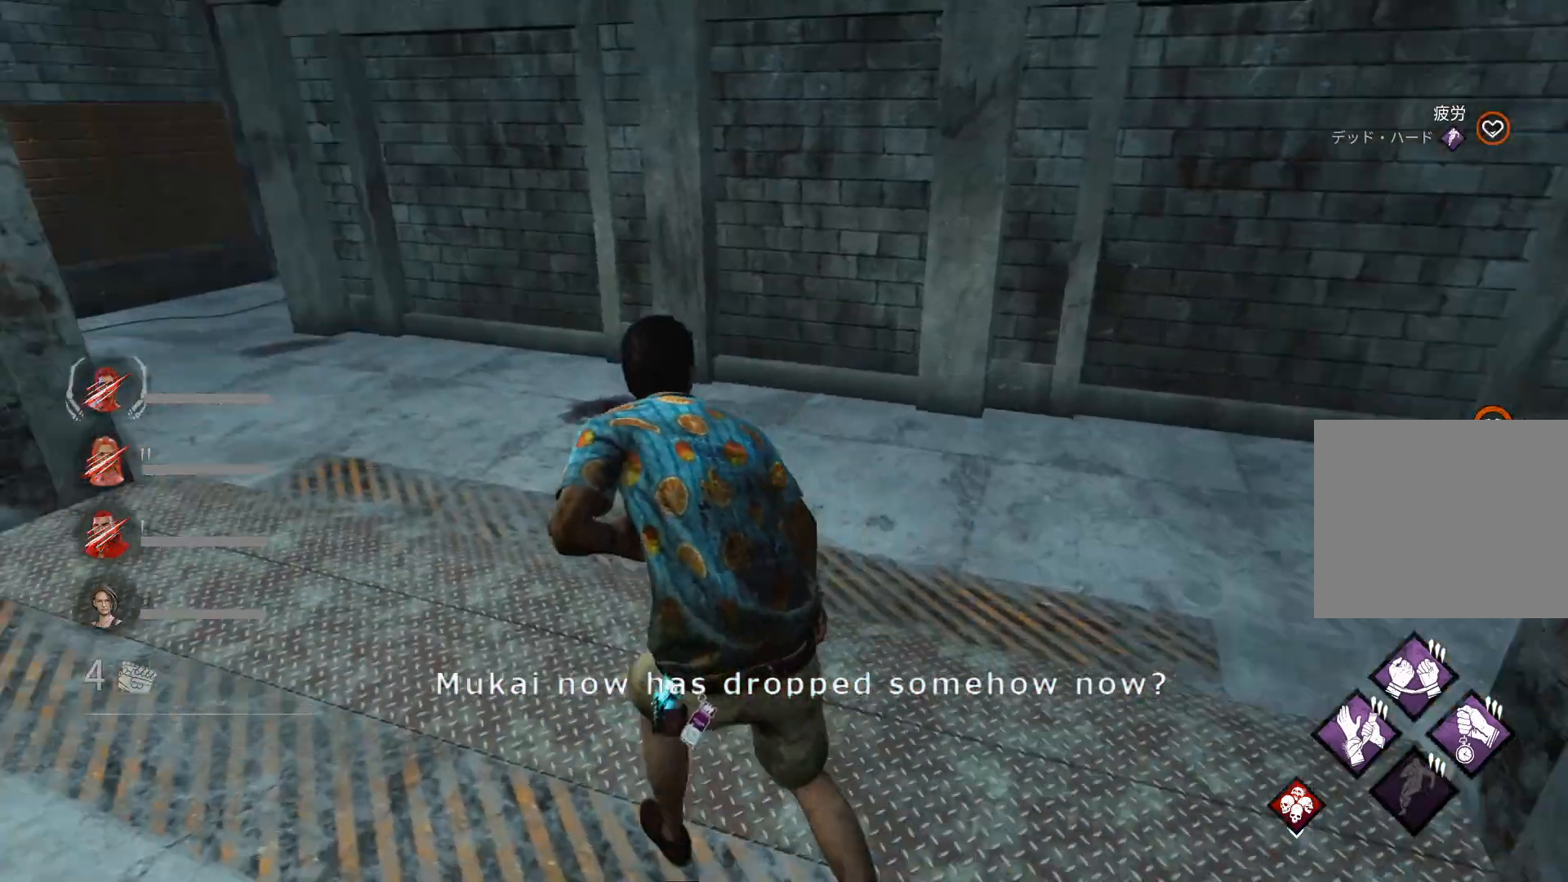
{"keys": ["shift", "w"], "events": []}
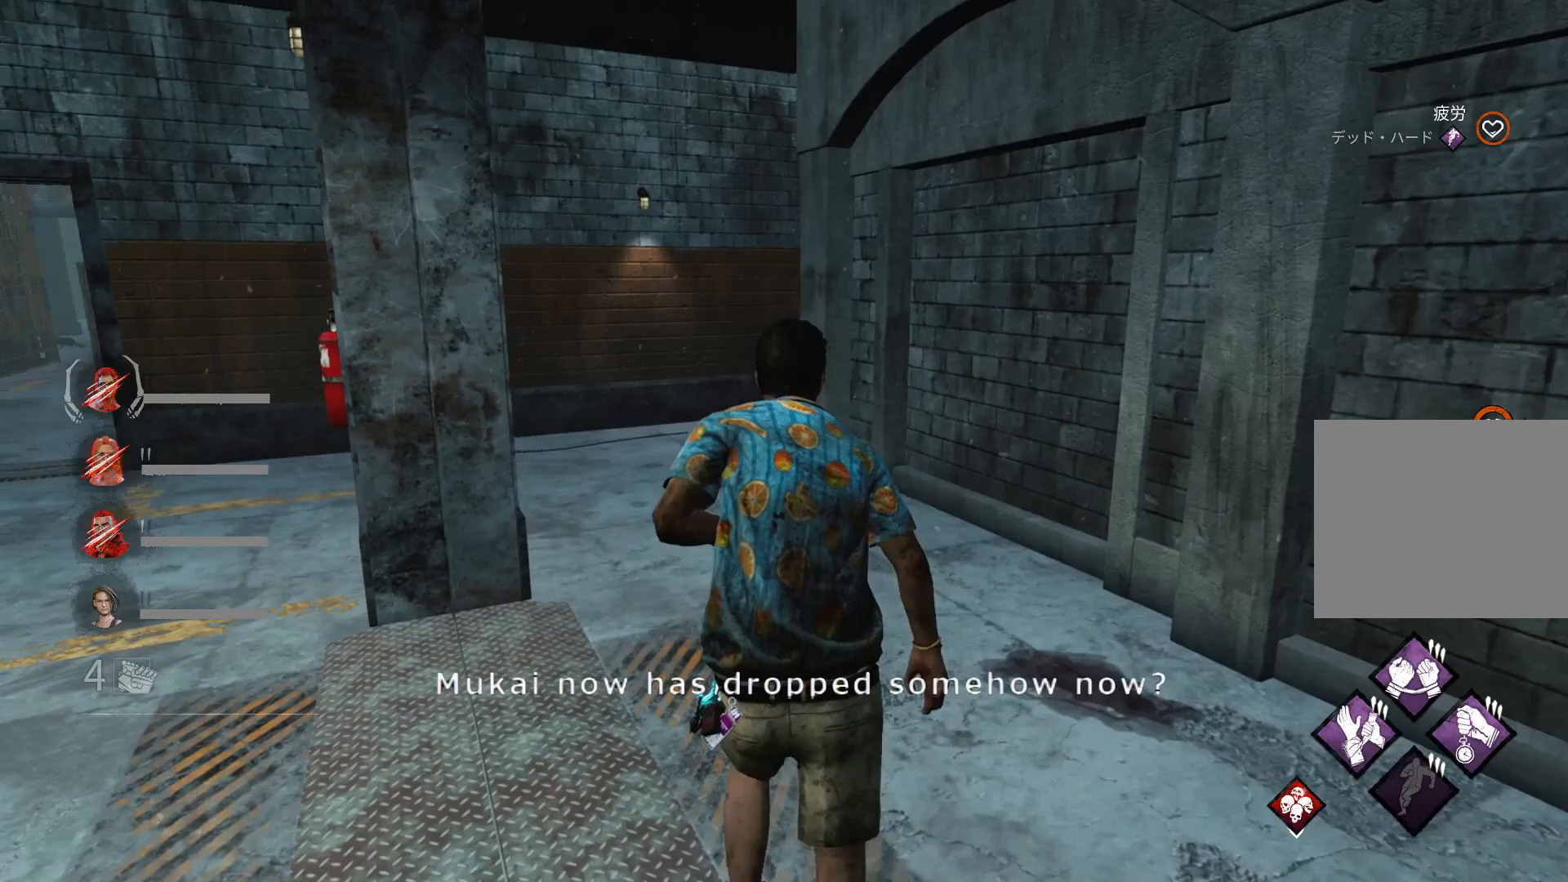
{"keys": ["shift", "w"], "events": []}
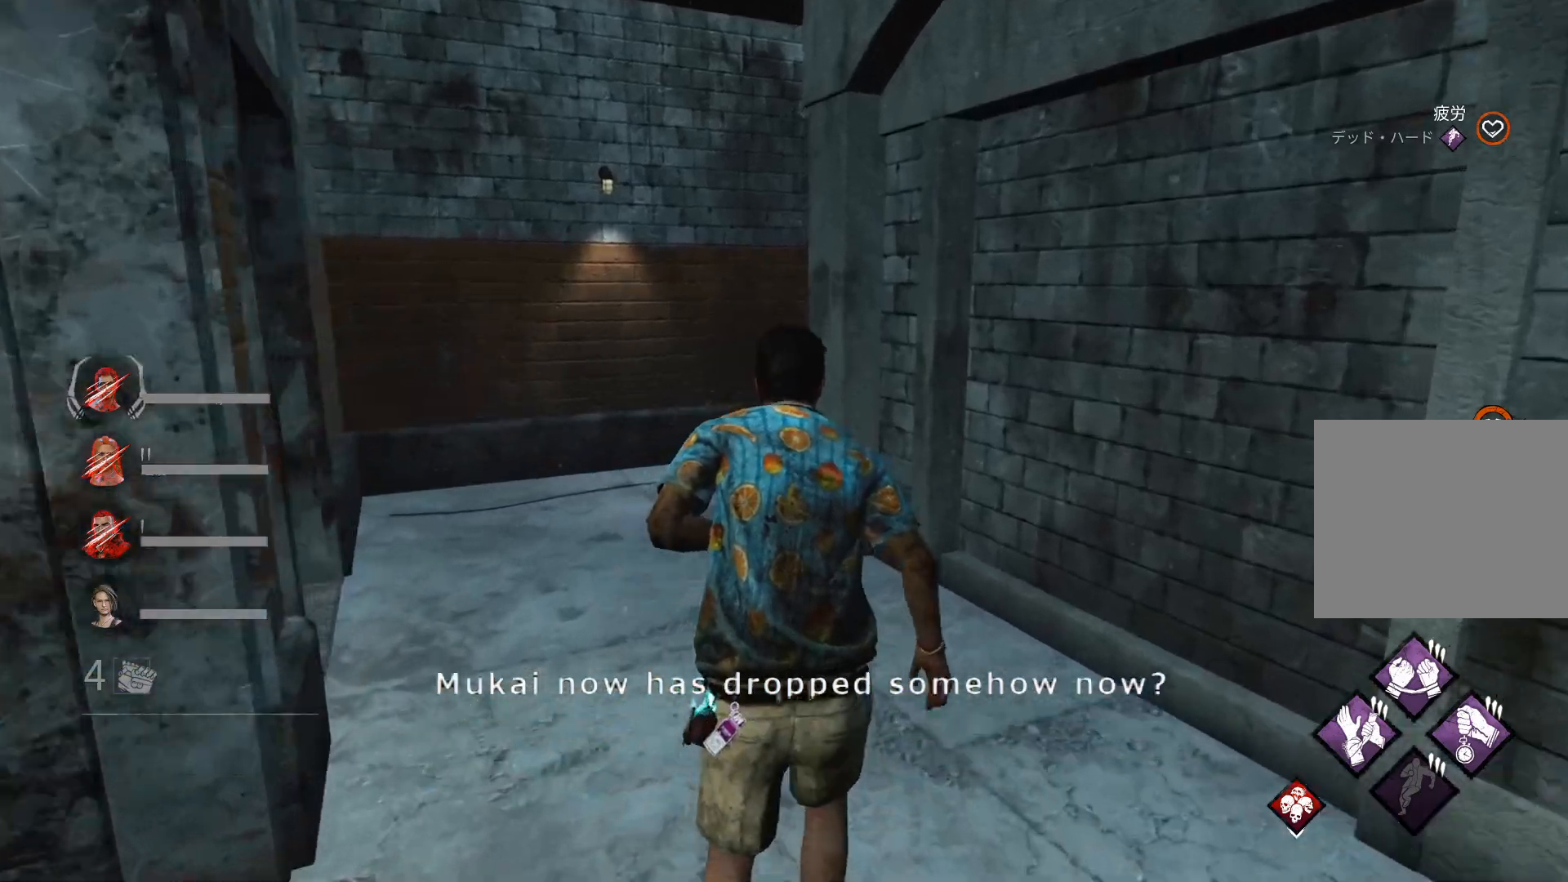
{"keys": ["a", "shift", "w"], "events": [[200, "a", "down"]]}
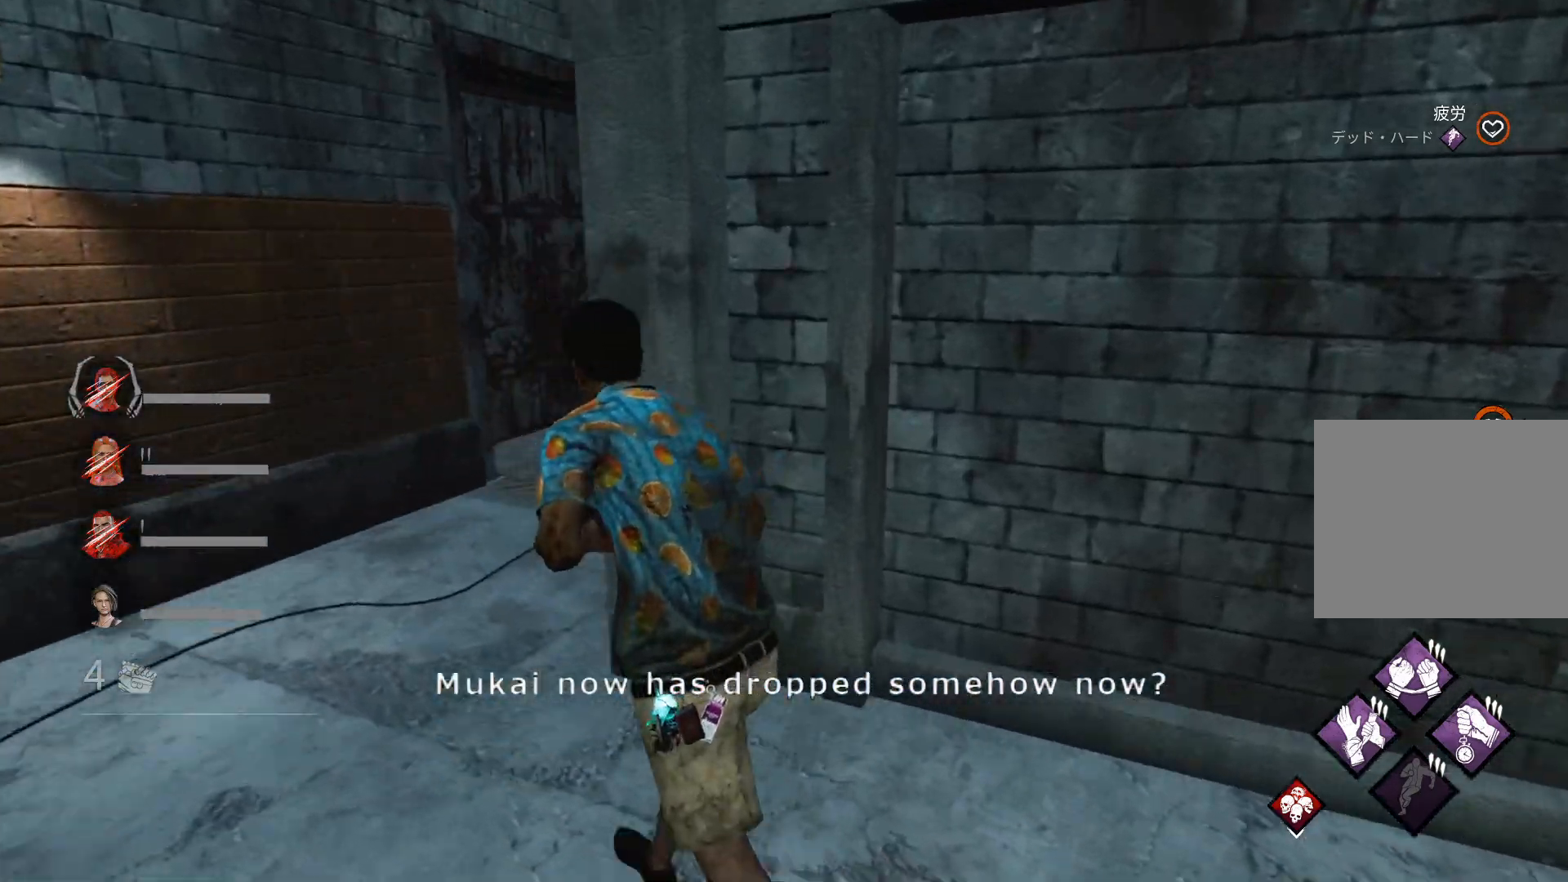
{"keys": ["a", "shift", "w"], "events": []}
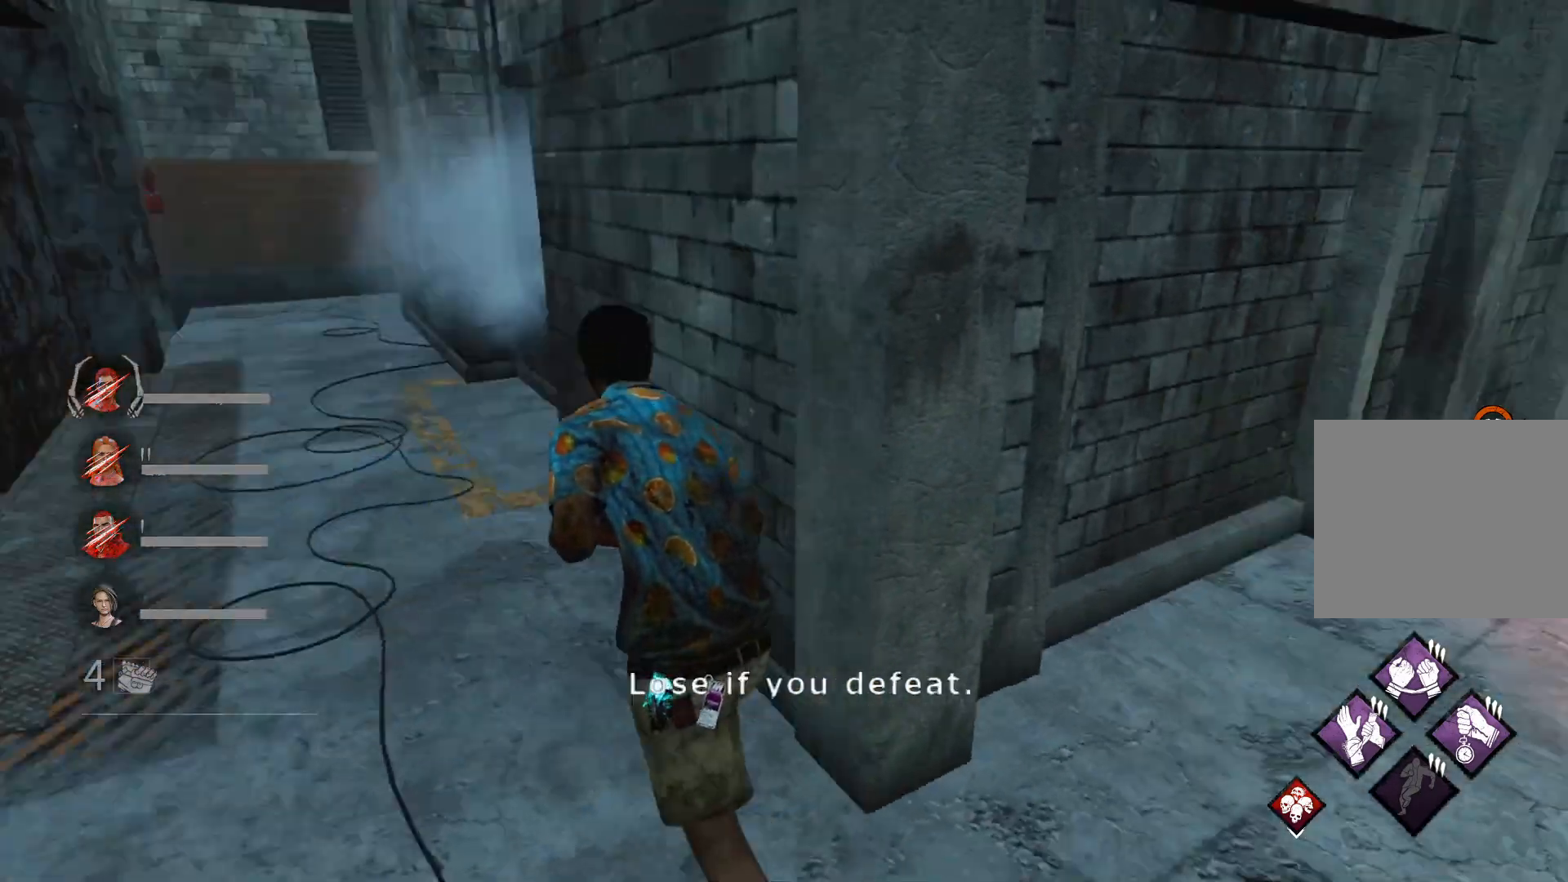
{"keys": ["a", "shift"], "events": [[267, "w", "up"]]}
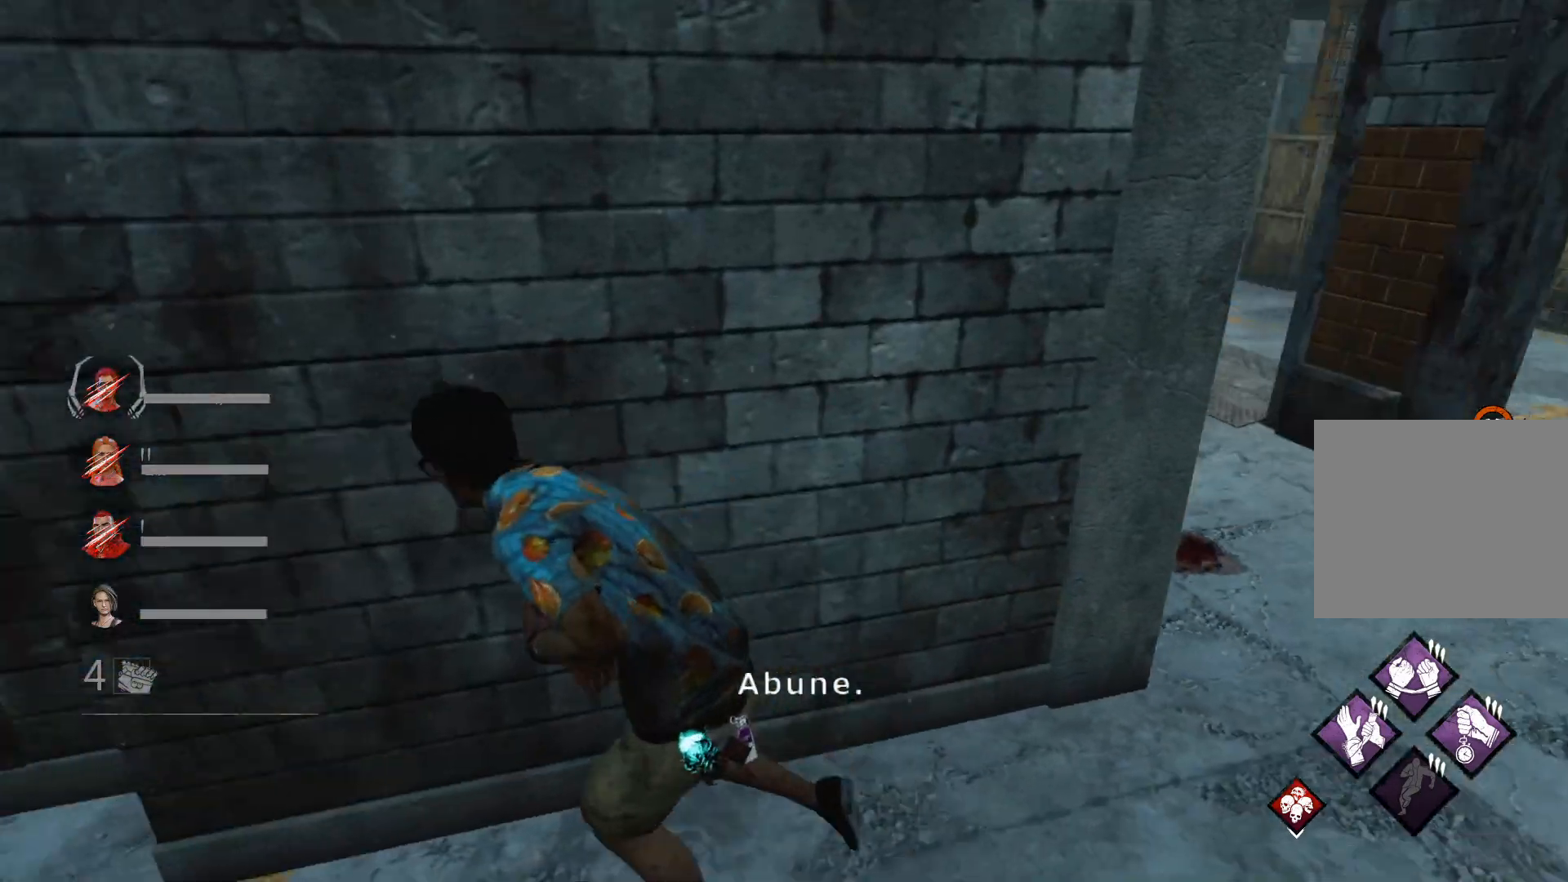
{"keys": ["a", "shift"], "events": []}
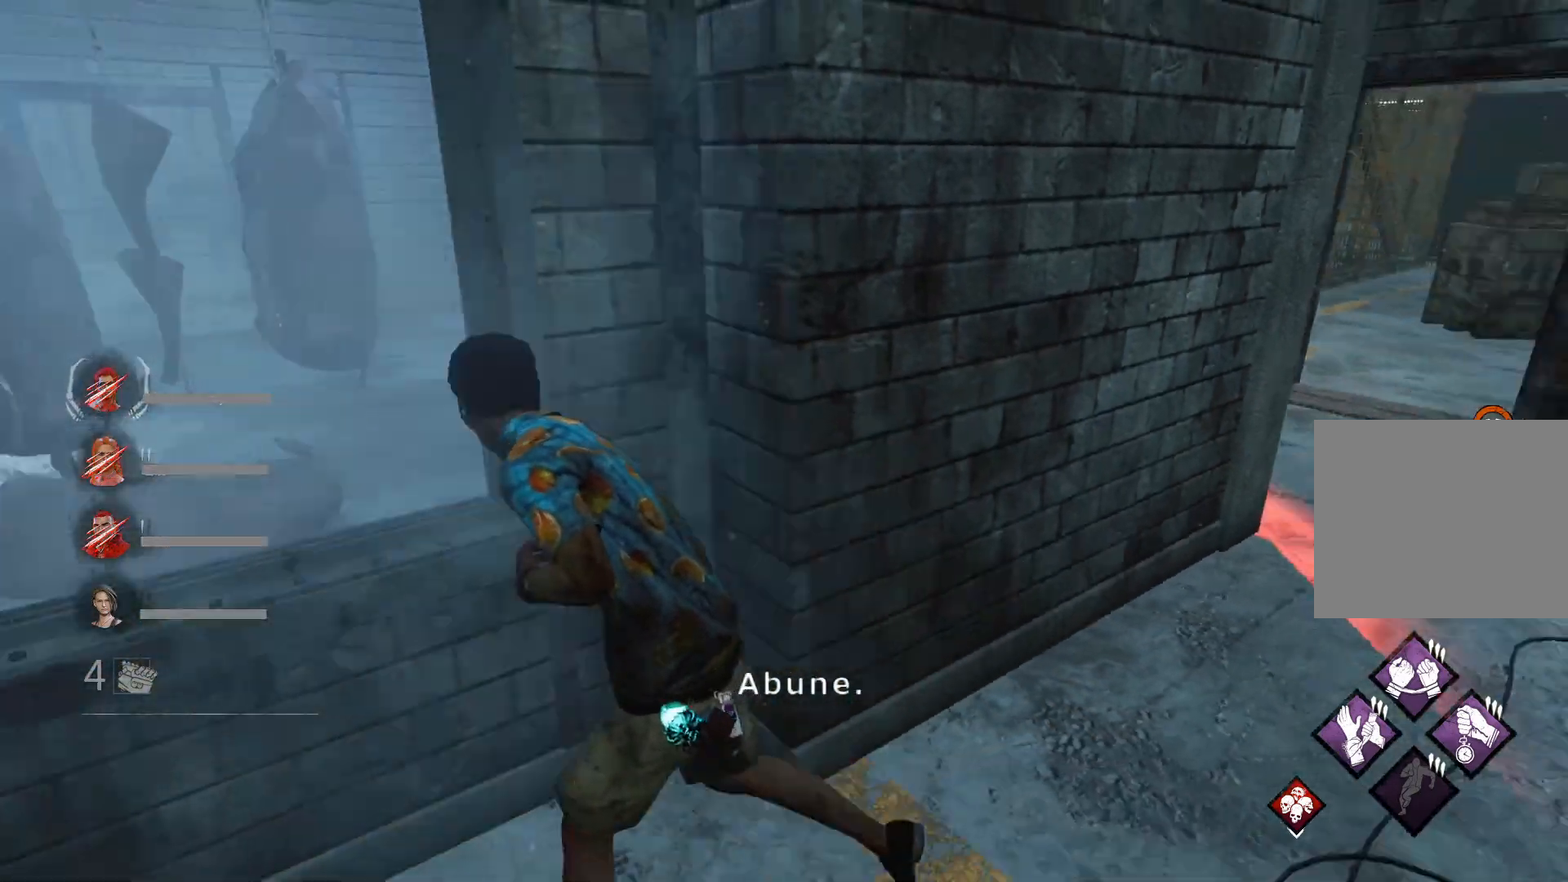
{"keys": ["a", "shift"], "events": []}
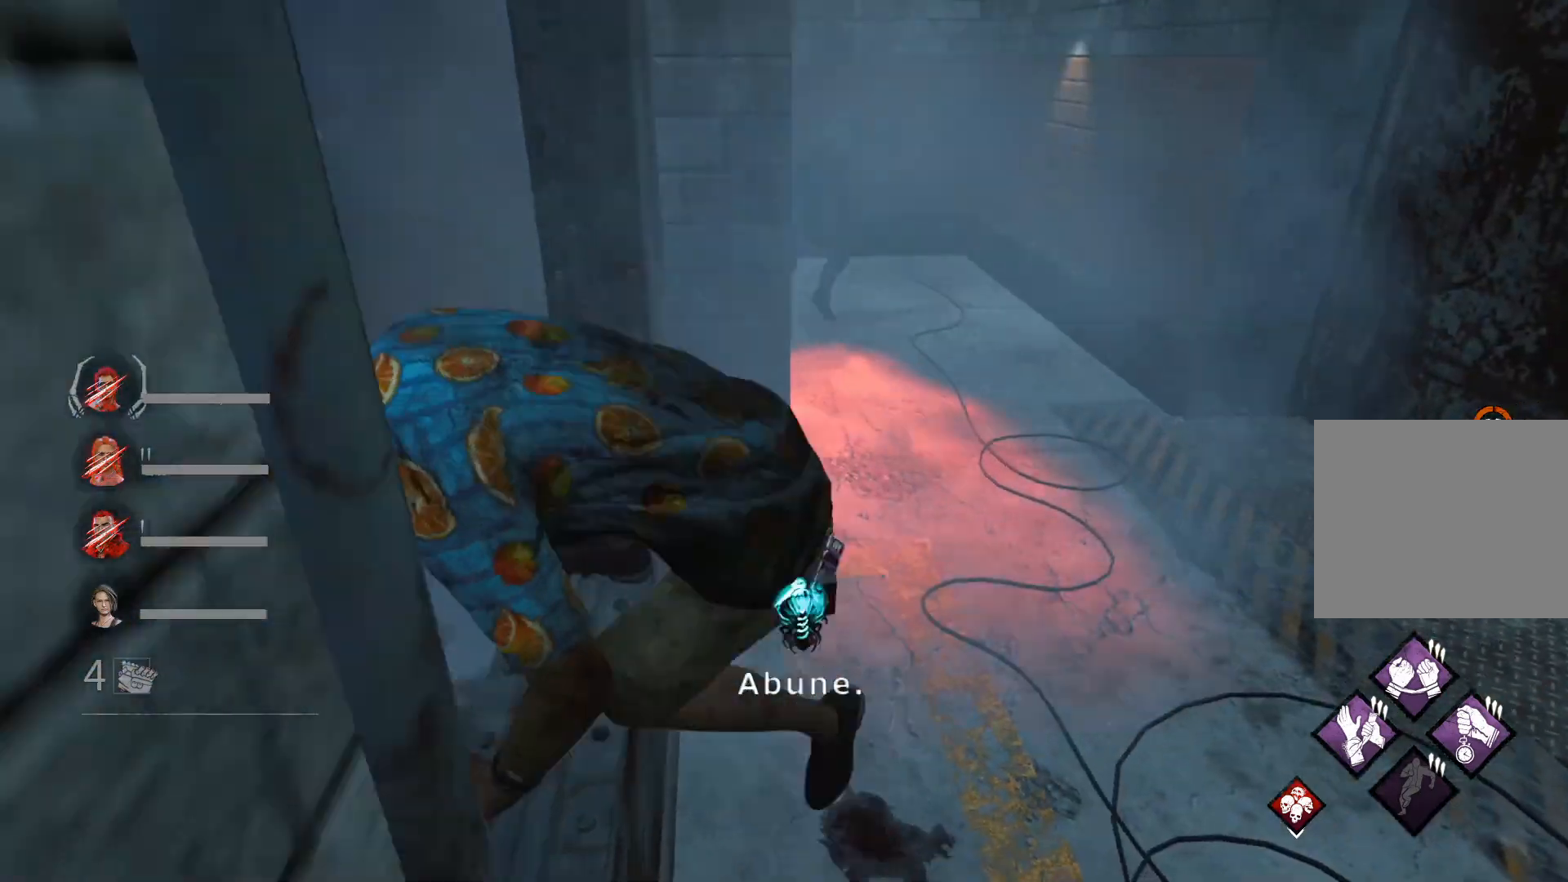
{"keys": ["shift", "w"], "events": [[467, "w", "down"], [500, "a", "up"]]}
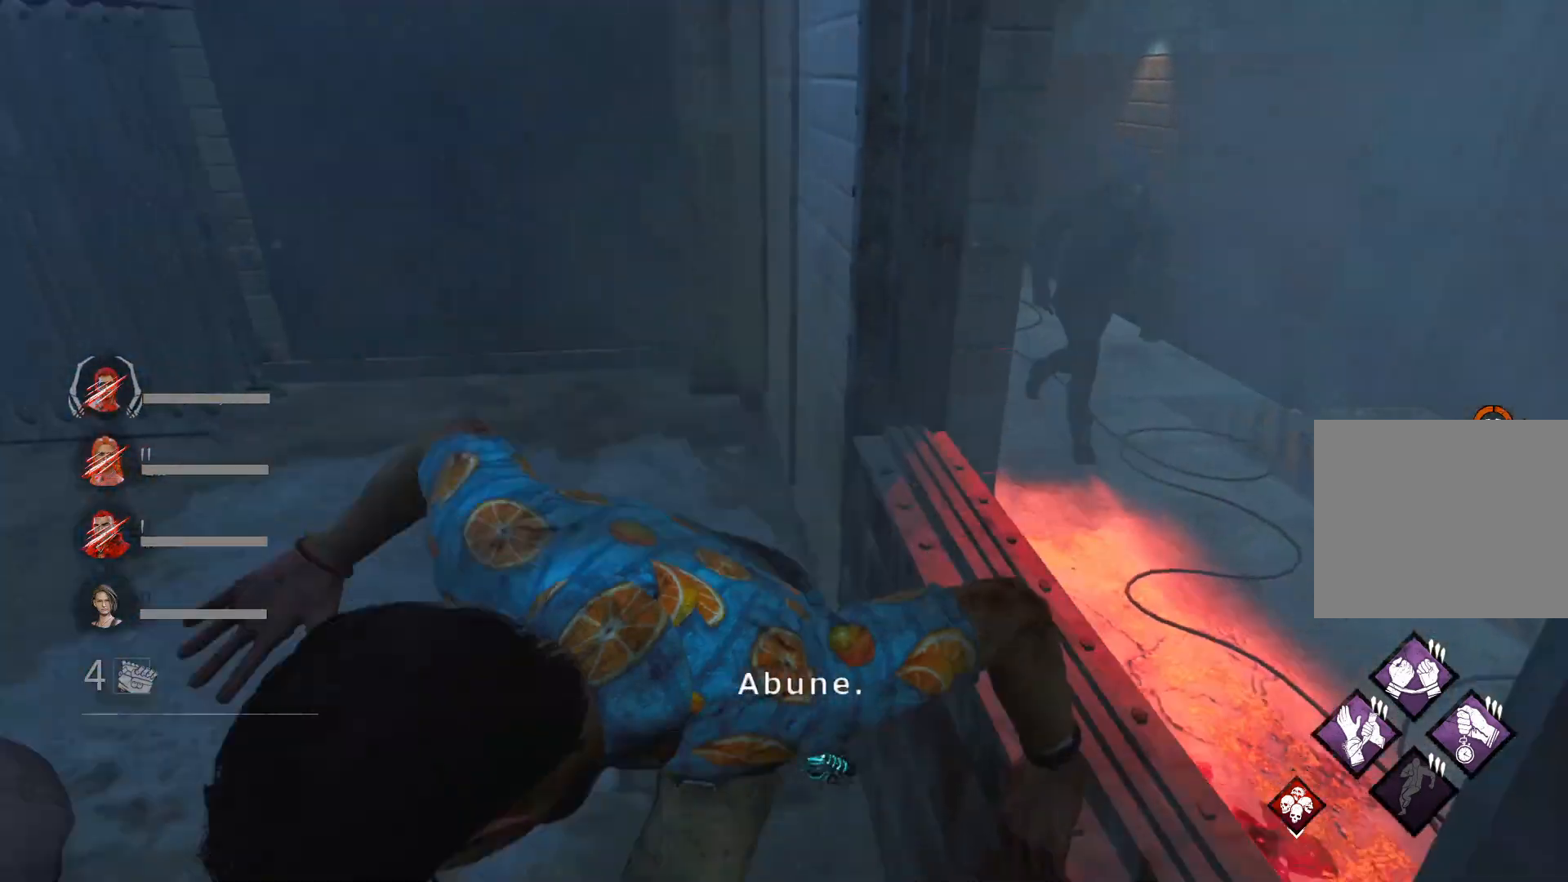
{"keys": ["shift", "w"], "events": []}
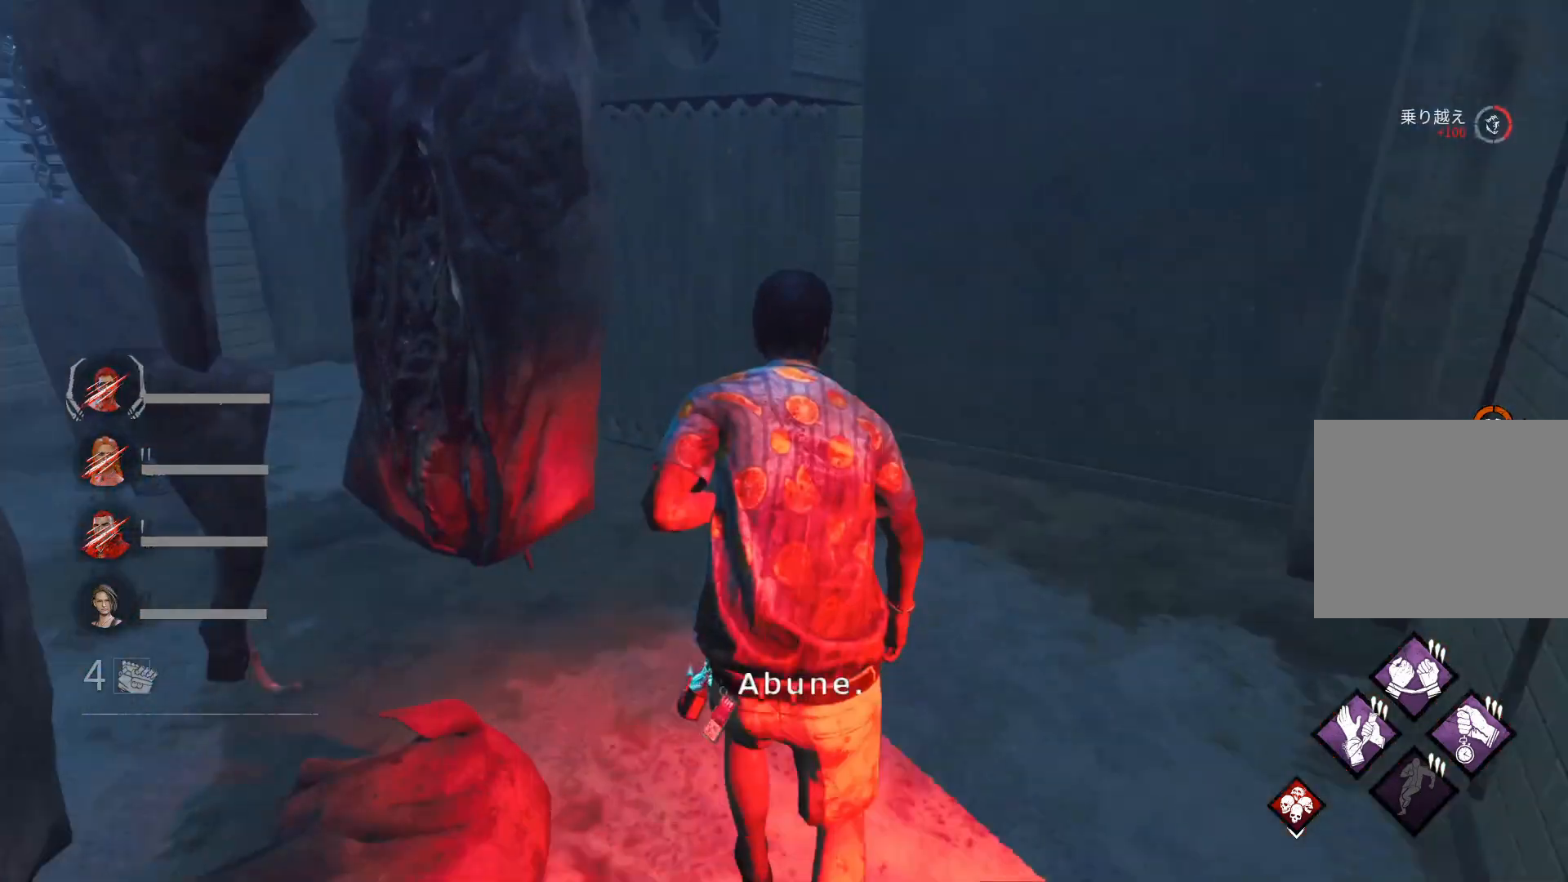
{"keys": ["shift", "w"], "events": []}
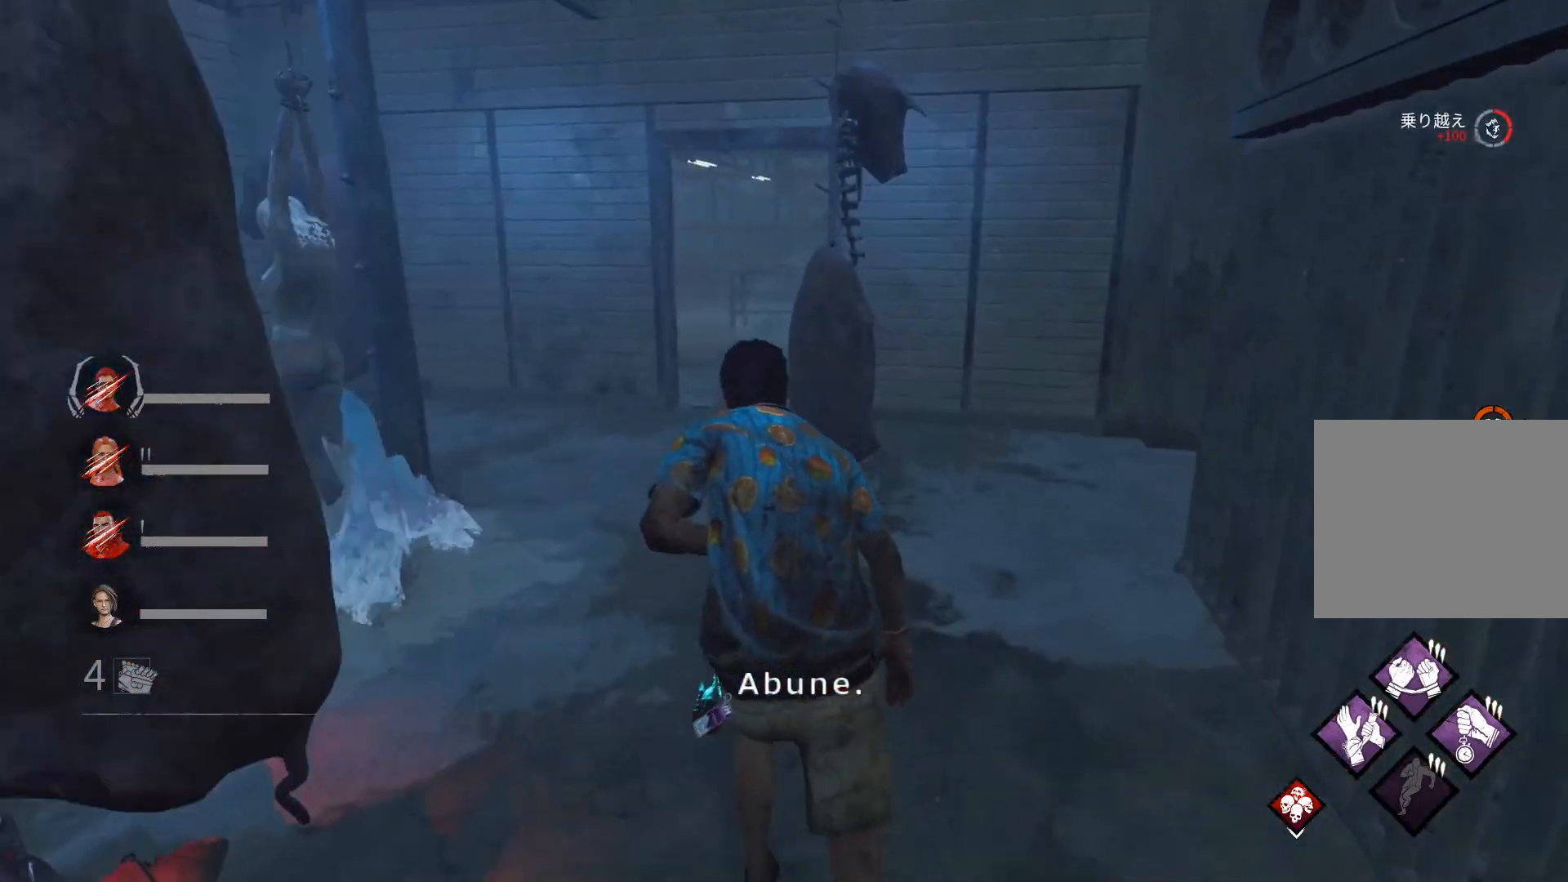
{"keys": ["a", "shift", "w"], "events": [[400, "a", "down"]]}
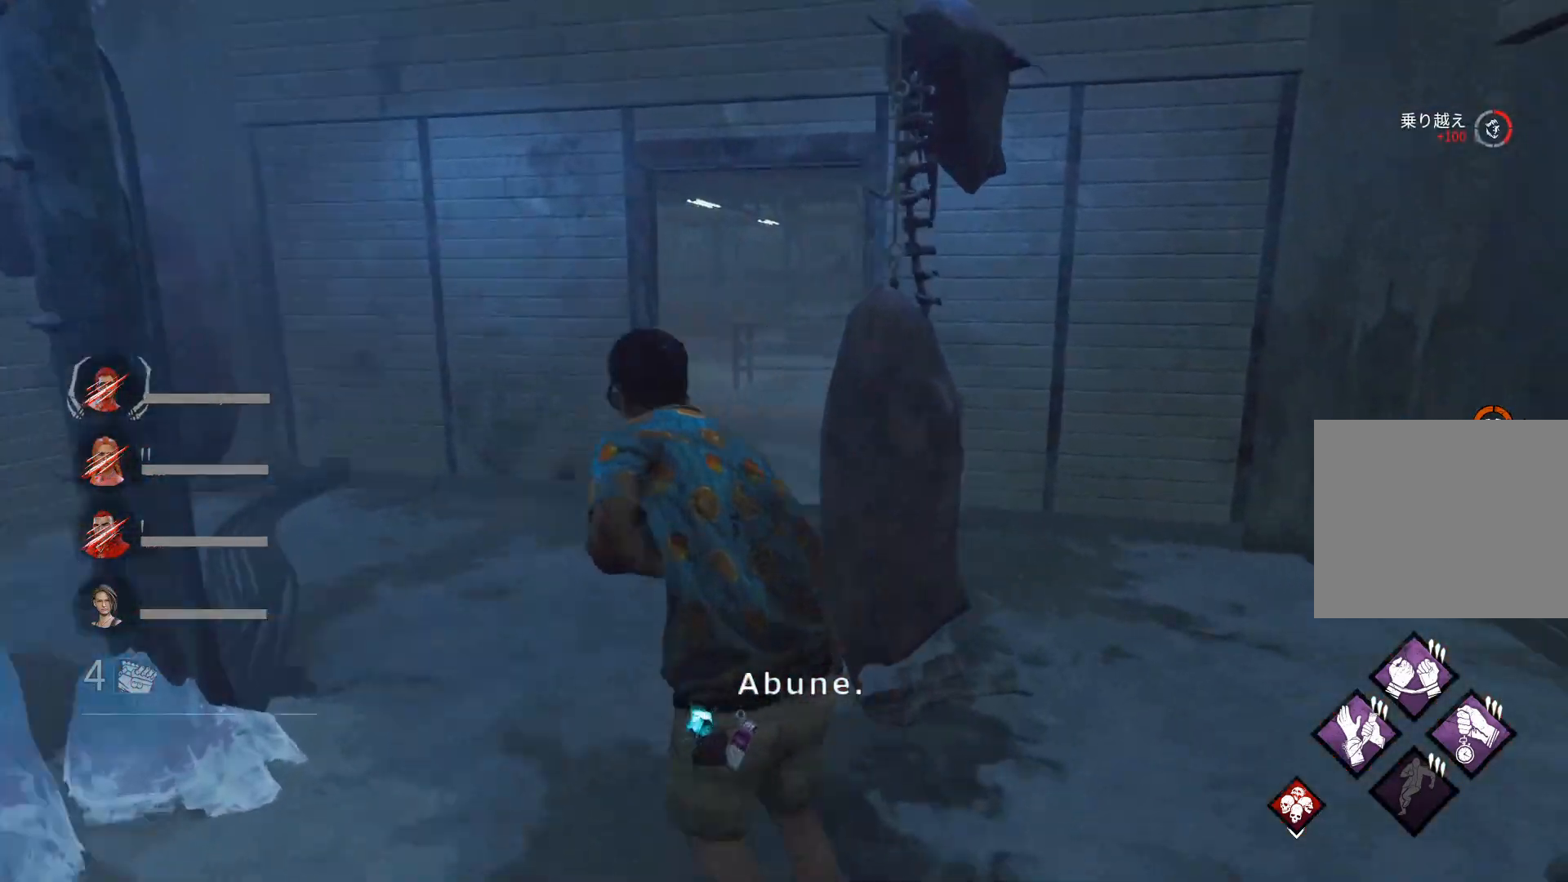
{"keys": ["a", "shift", "w"], "events": []}
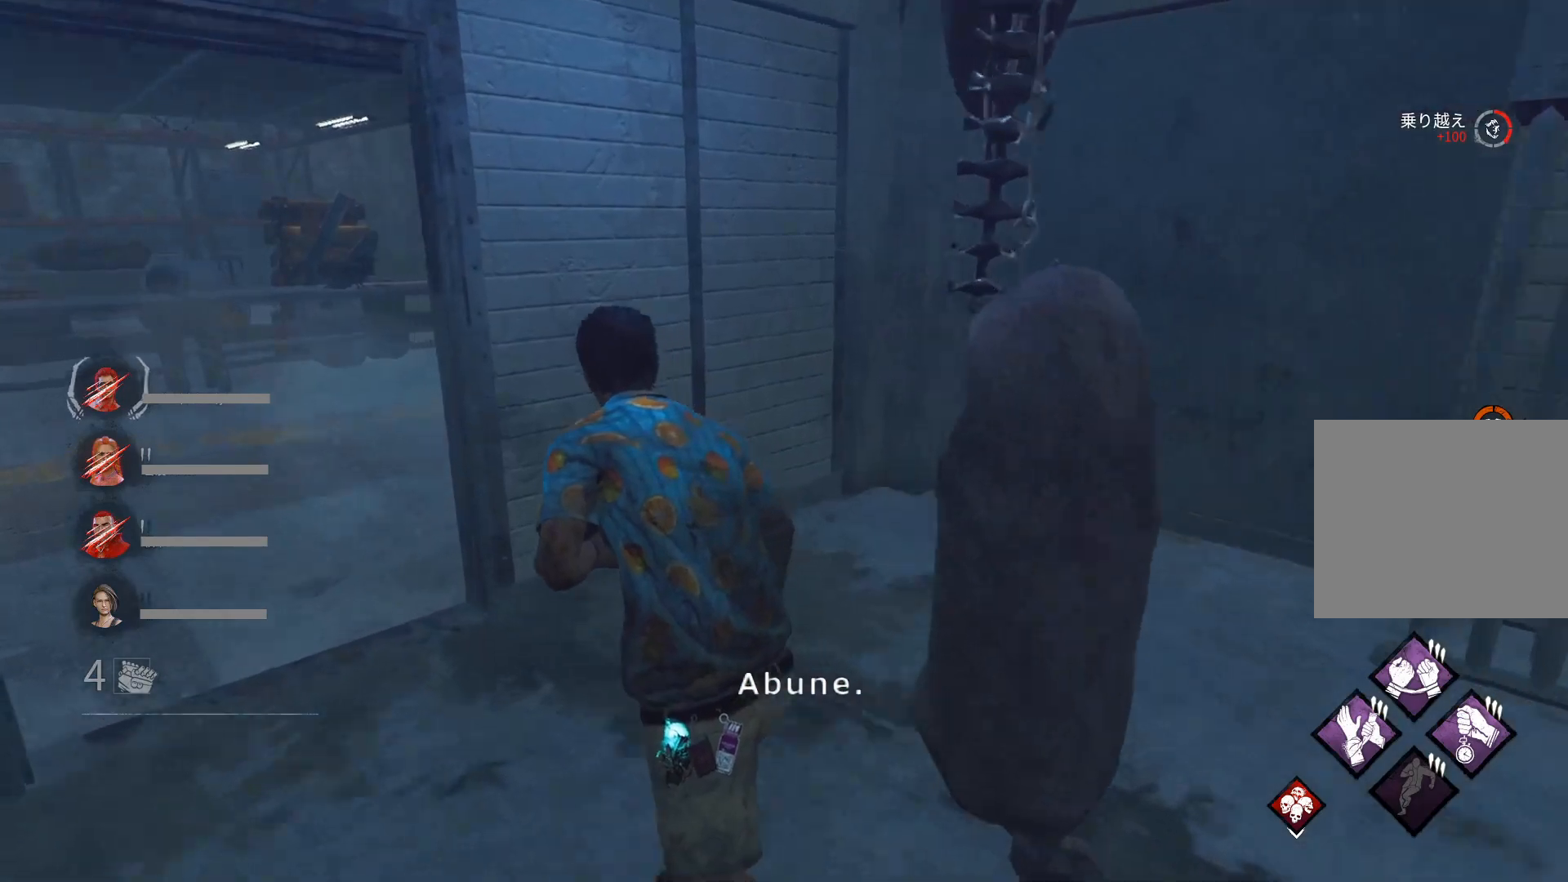
{"keys": ["a", "s", "shift"], "events": [[167, "w", "up"], [300, "s", "down"]]}
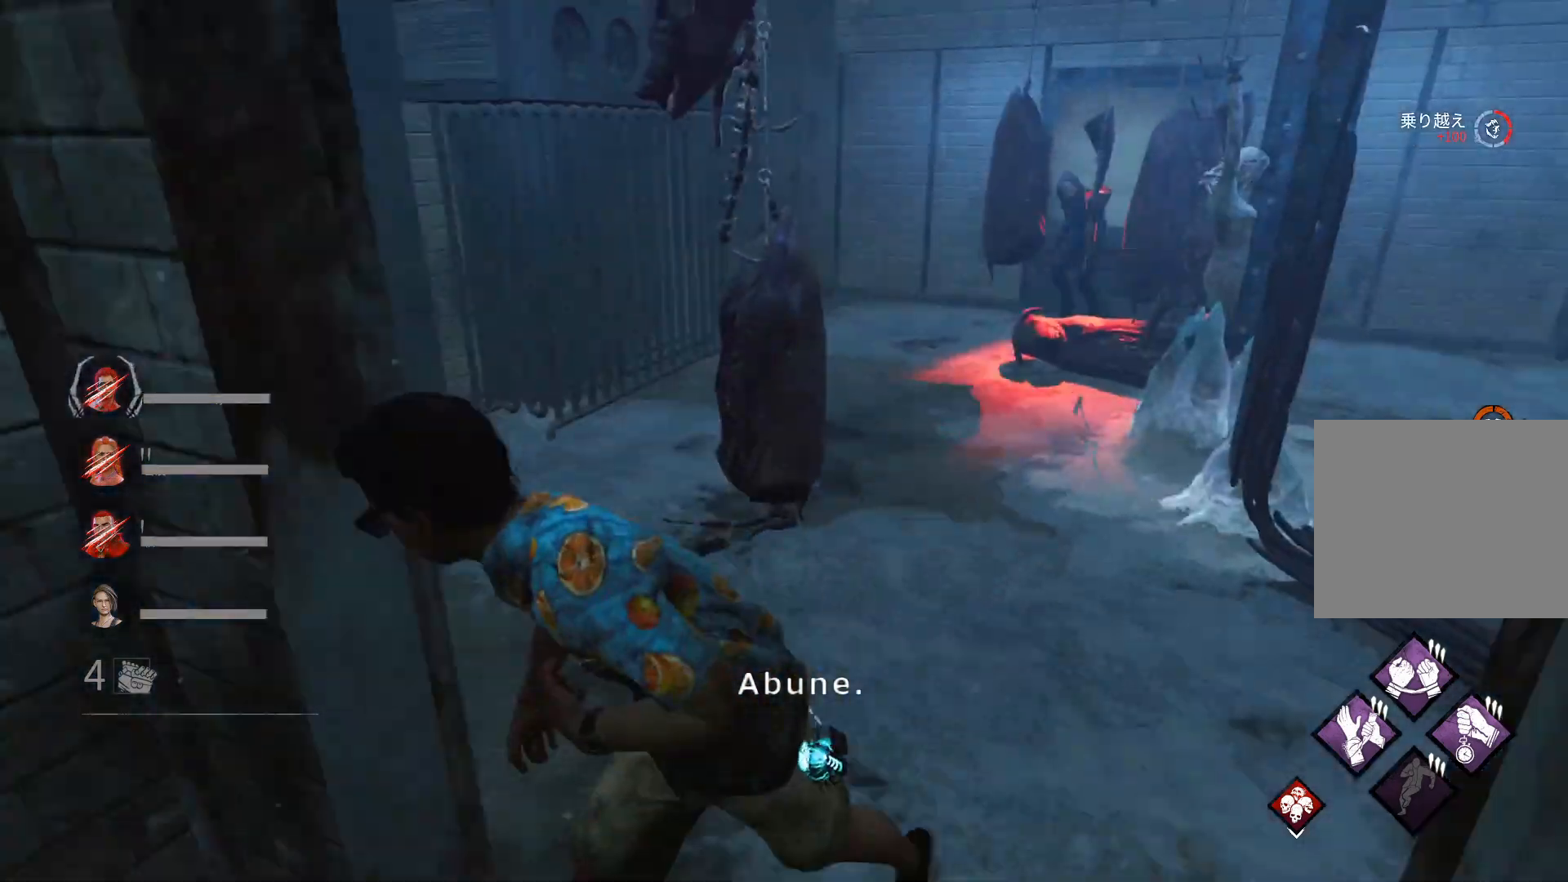
{"keys": ["a", "shift"], "events": [[467, "s", "up"]]}
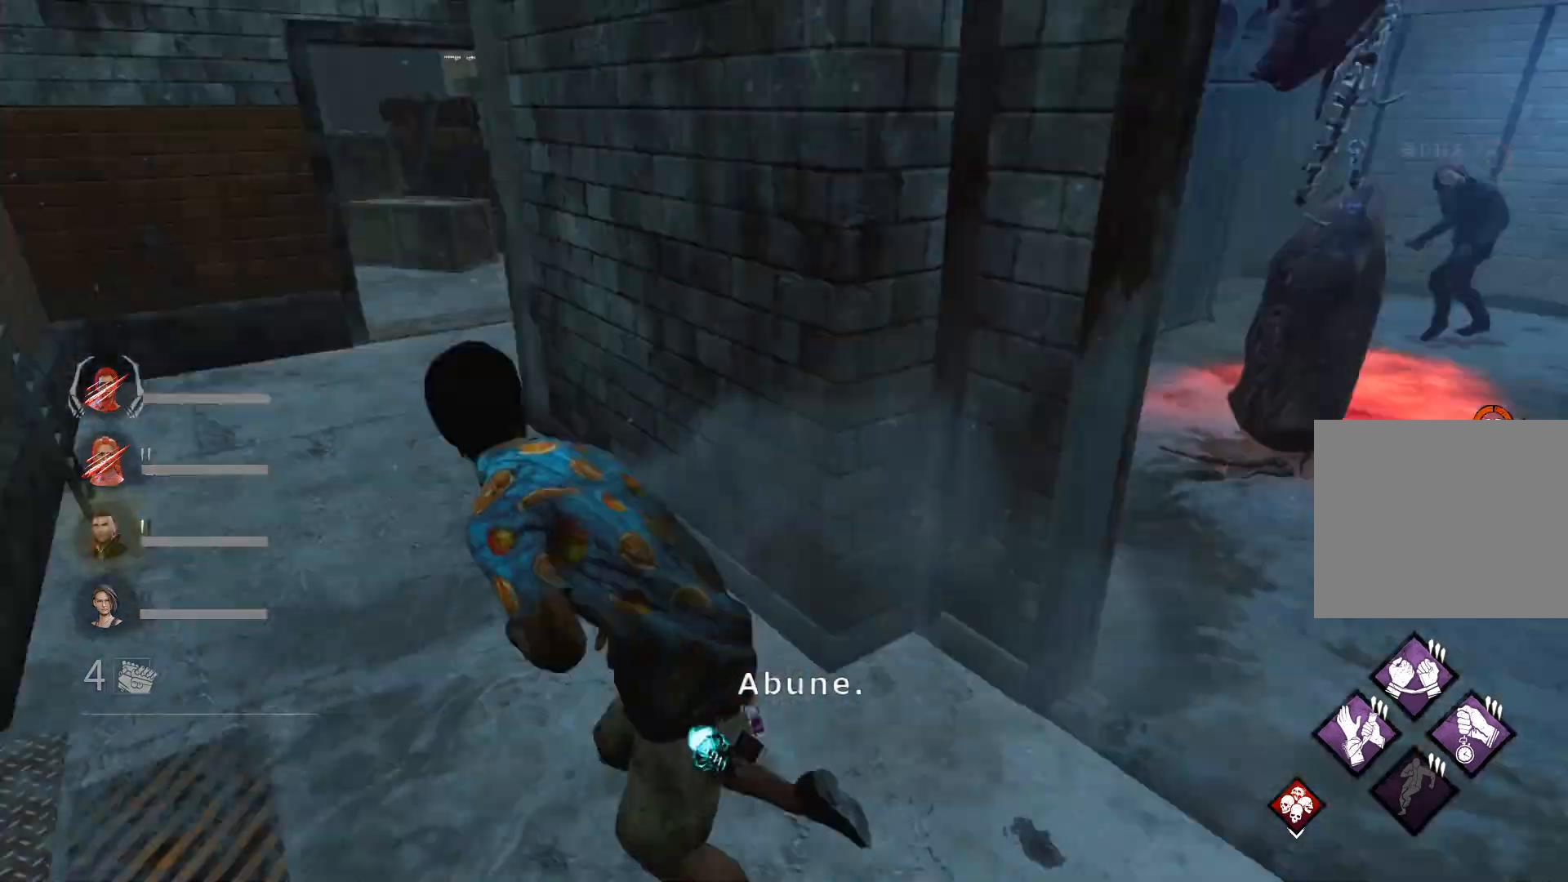
{"keys": ["shift", "w"], "events": [[100, "a", "up"], [100, "w", "down"]]}
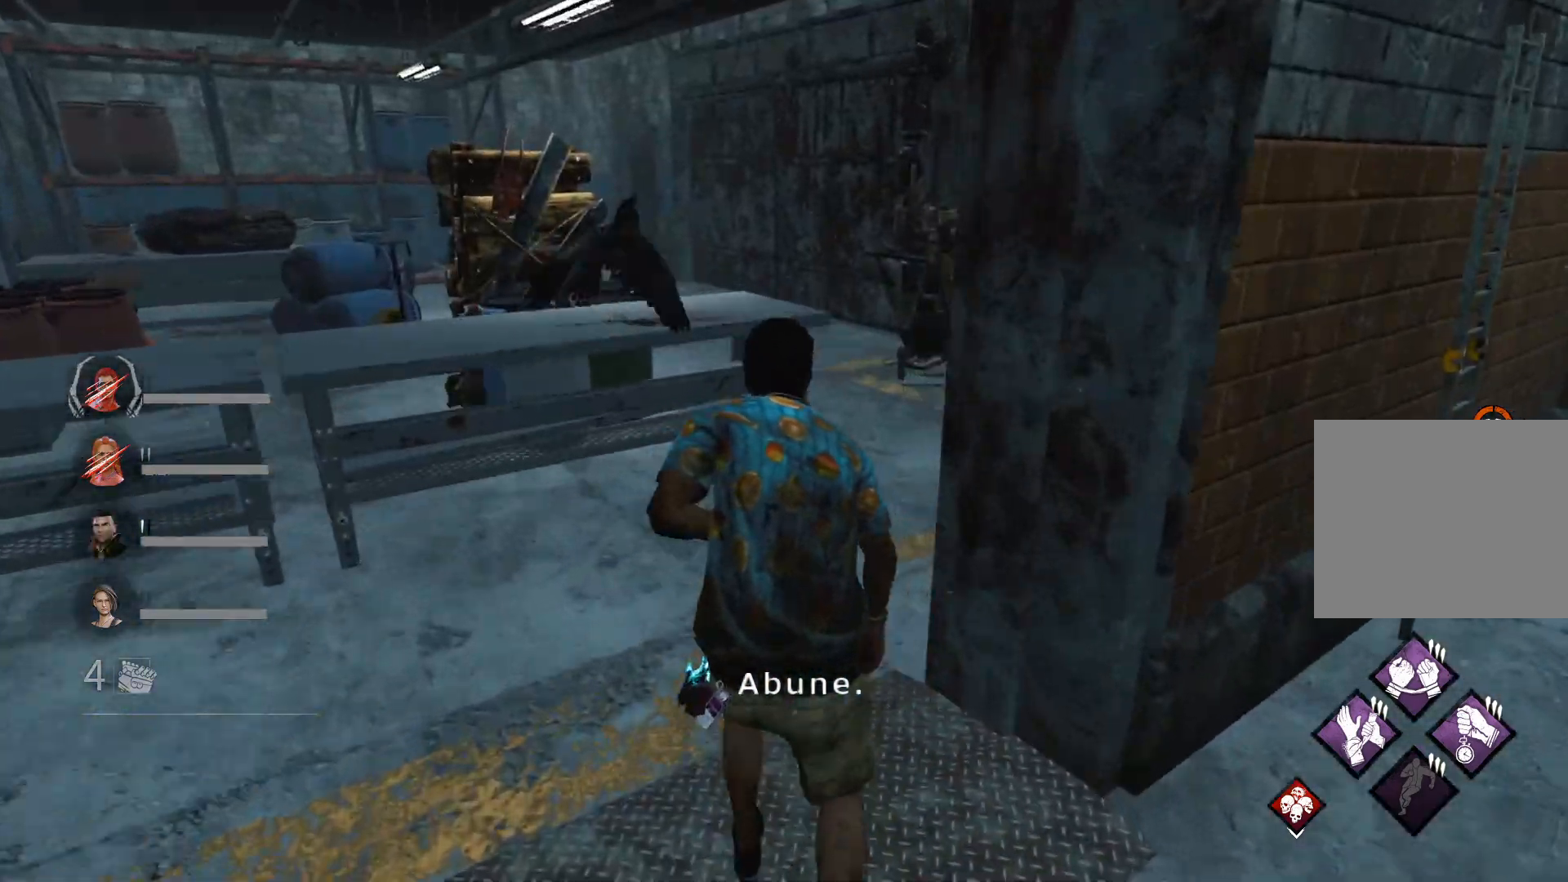
{"keys": ["shift", "w"], "events": [[400, "d", "down"], [500, "d", "up"]]}
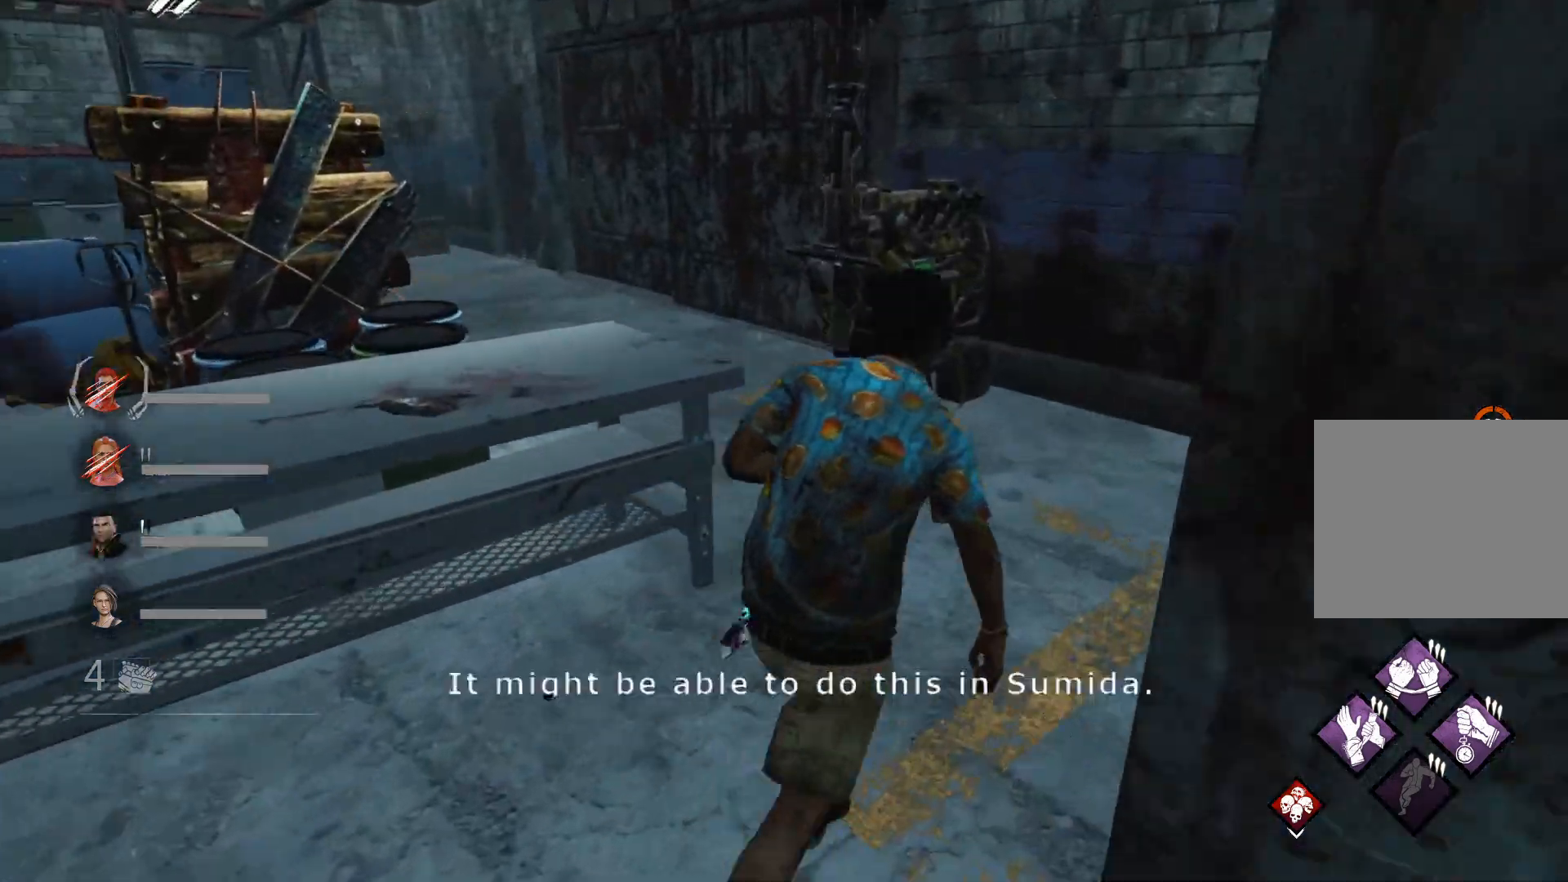
{"keys": ["d", "shift", "w"], "events": [[33, "d", "down"], [267, "d", "up"], [367, "d", "down"], [400, "d", "up"], [467, "d", "down"]]}
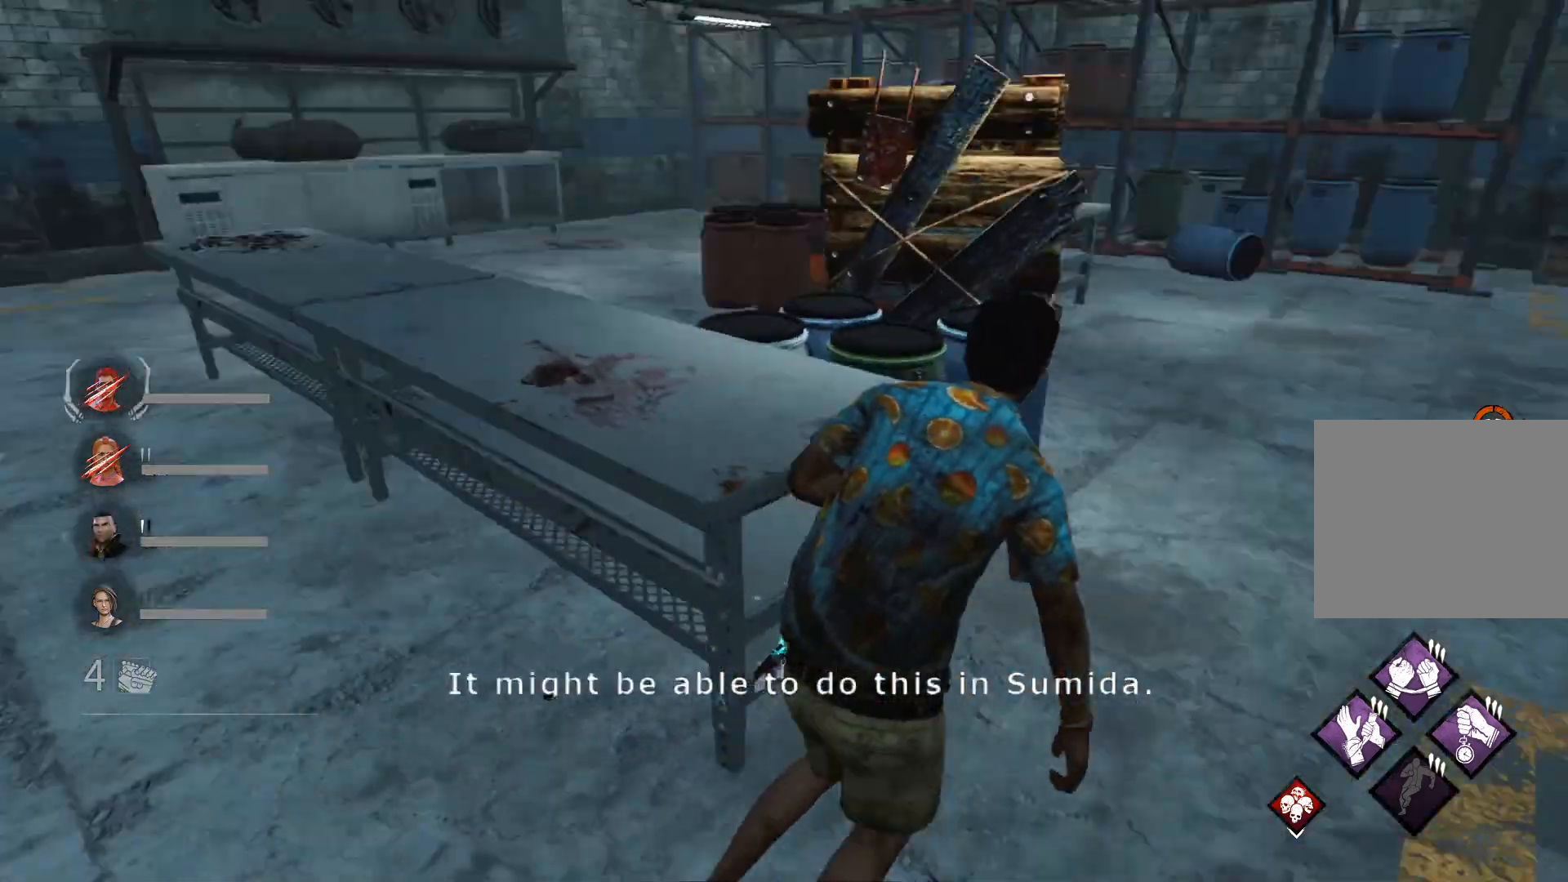
{"keys": ["d", "shift"], "events": [[100, "w", "up"]]}
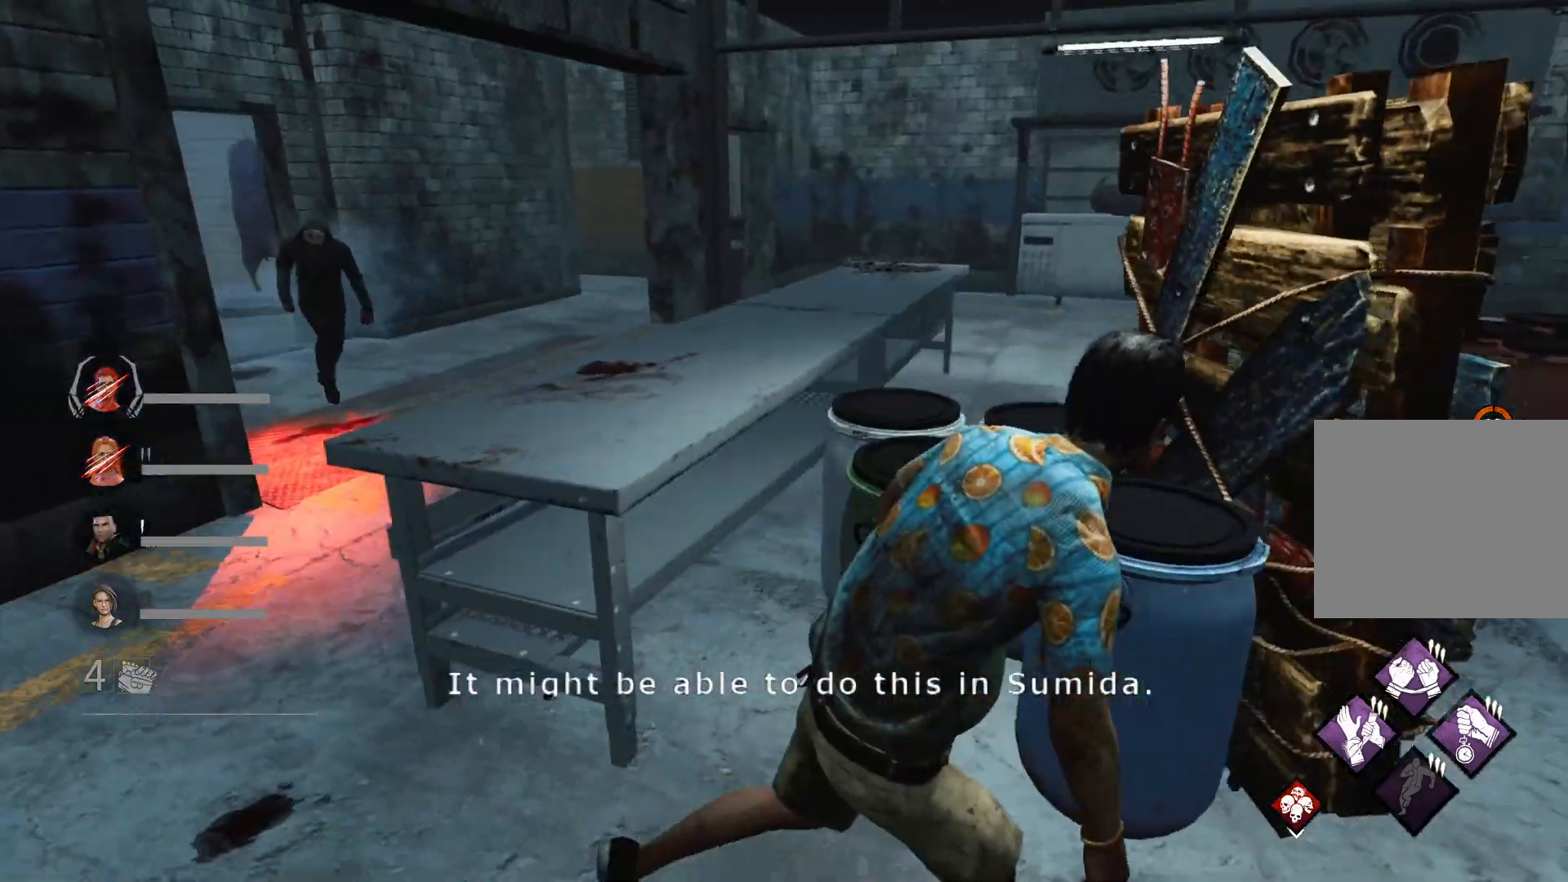
{"keys": ["d", "shift", "w"], "events": [[500, "w", "down"]]}
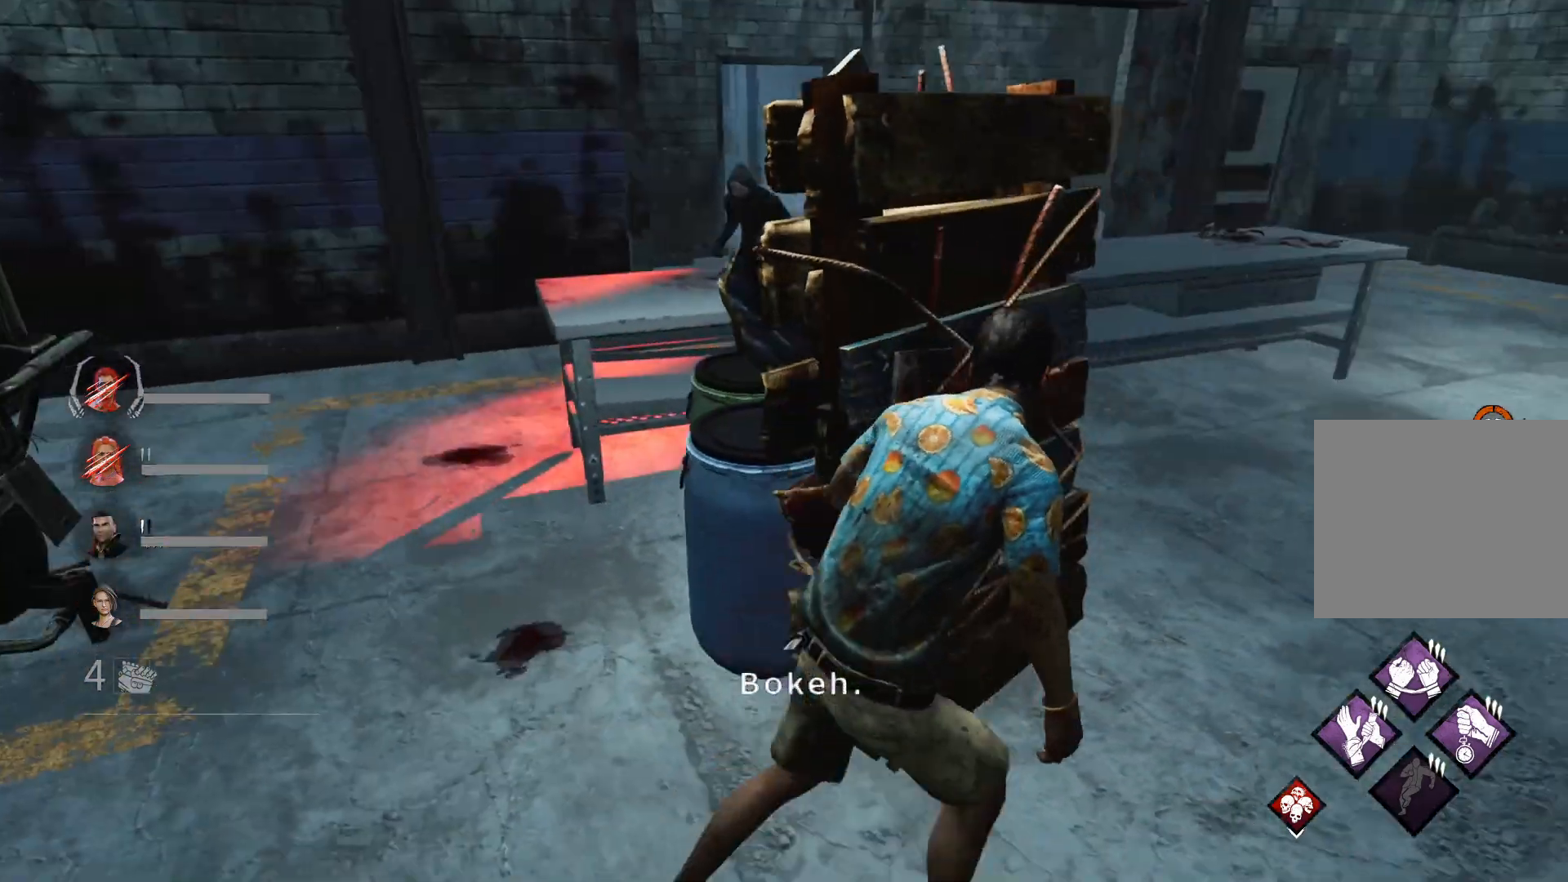
{"keys": ["d", "shift"], "events": [[467, "w", "up"]]}
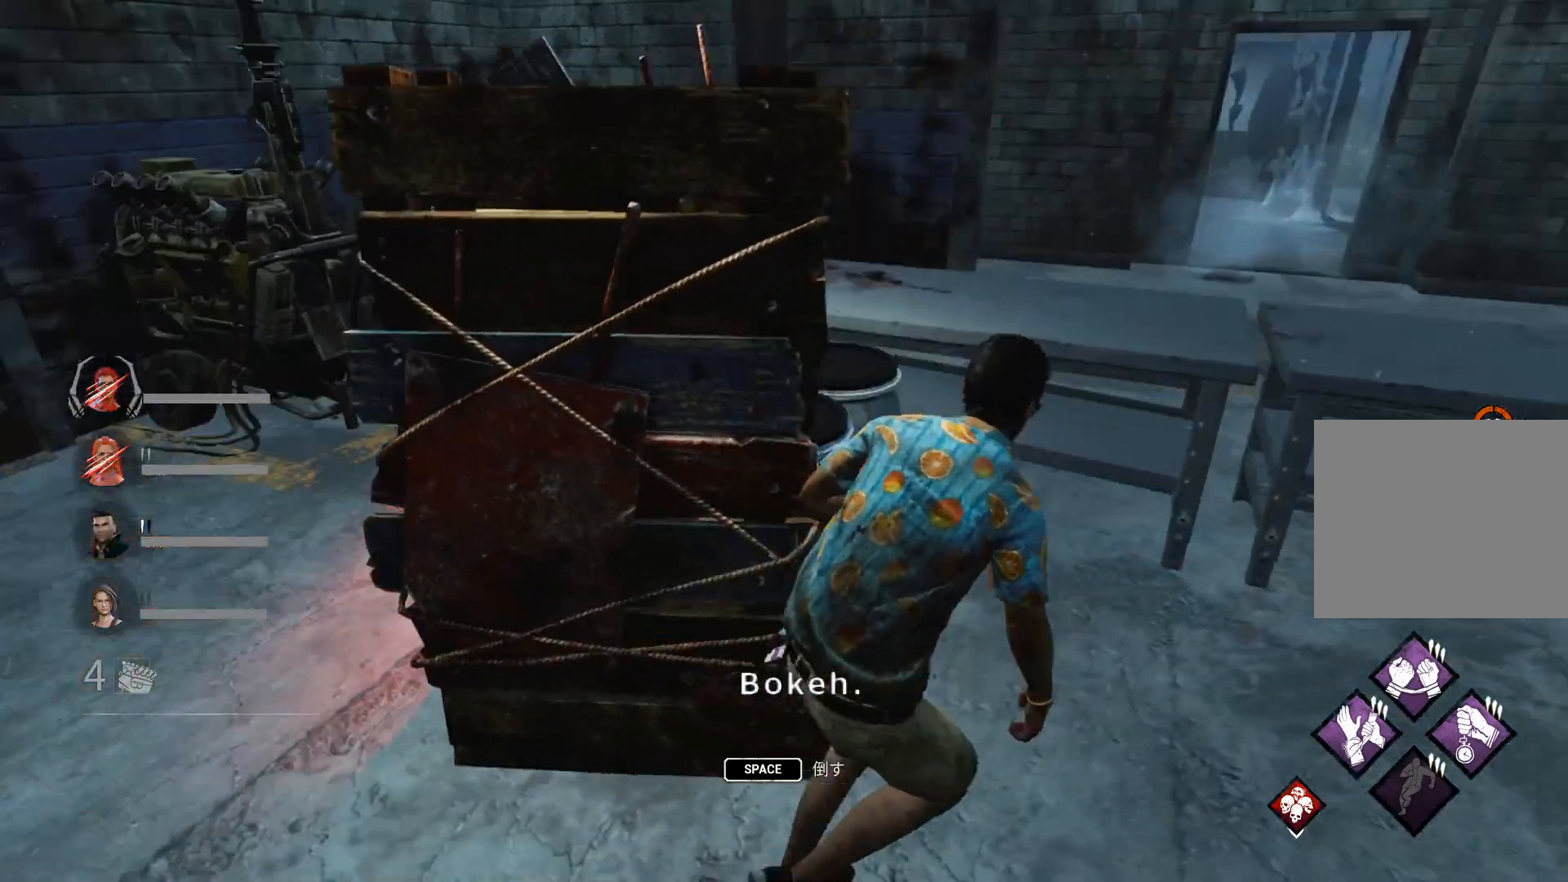
{"keys": ["d", "s", "shift"], "events": [[300, "d", "up"], [367, "s", "down"], [433, "d", "down"]]}
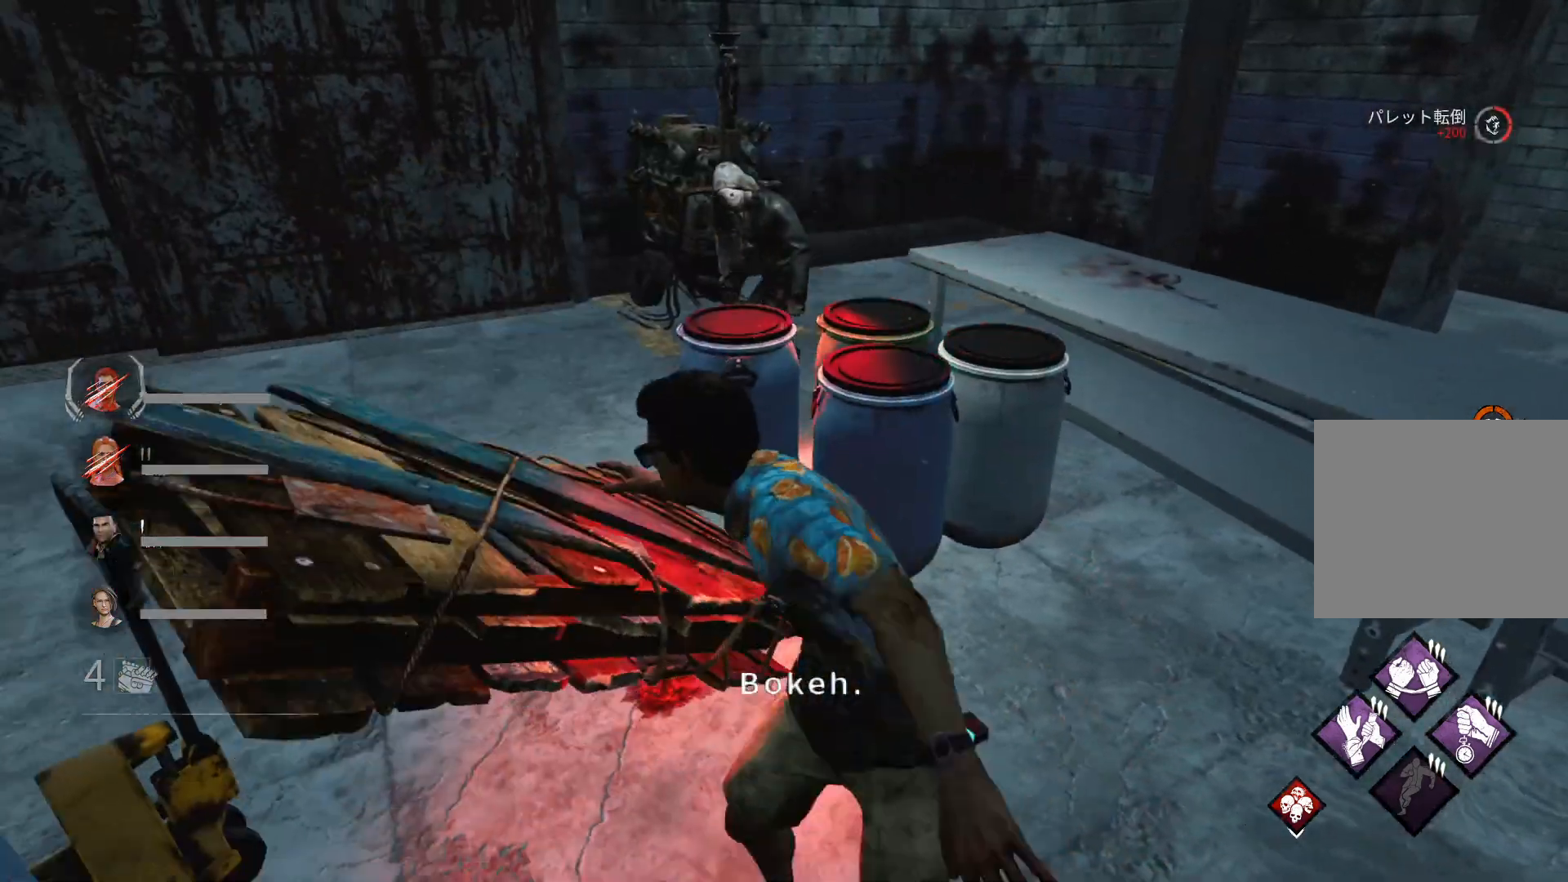
{"keys": ["d", "shift", "w"], "events": [[333, "s", "up"], [433, "w", "down"]]}
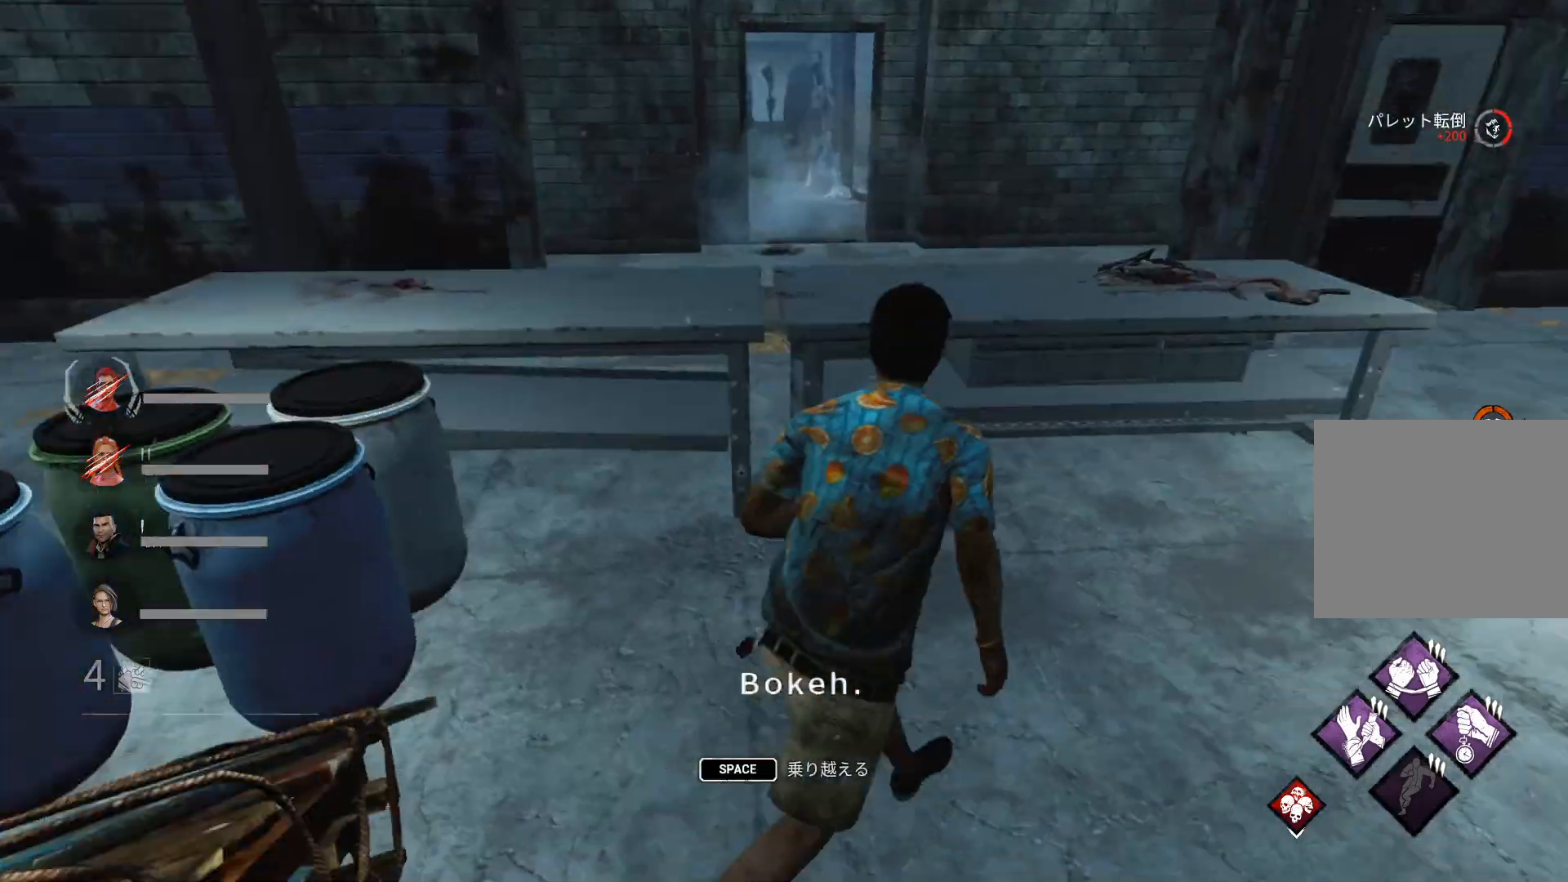
{"keys": ["d", "s", "shift"], "events": [[167, "w", "up"], [300, "s", "down"]]}
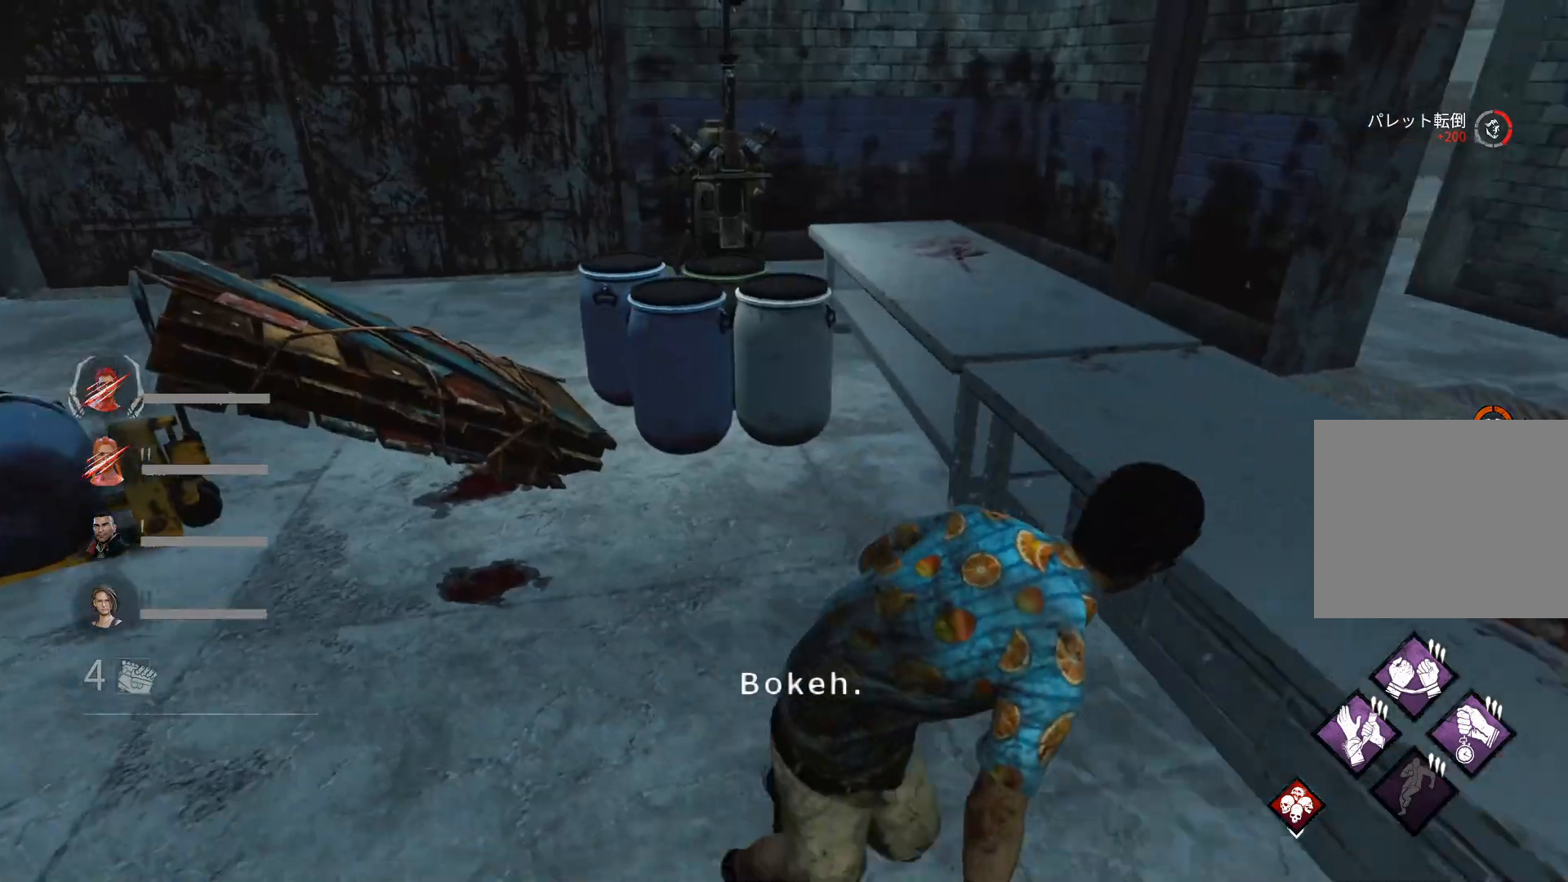
{"keys": ["d", "shift"], "events": [[133, "d", "up"], [200, "d", "down"], [367, "s", "up"]]}
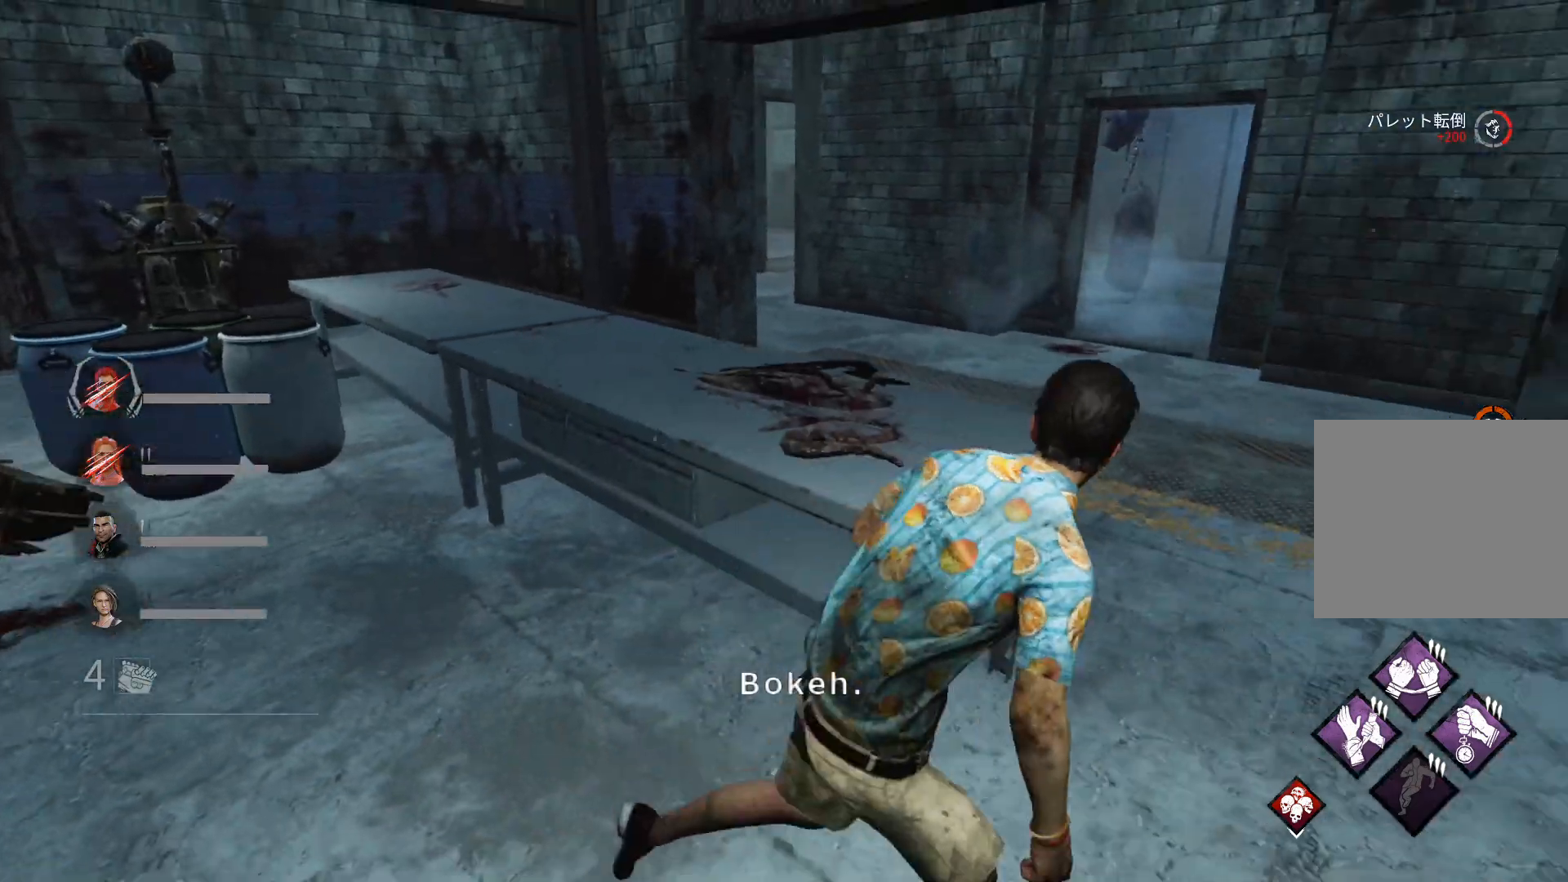
{"keys": ["d", "shift"], "events": [[67, "w", "down"], [200, "w", "up"]]}